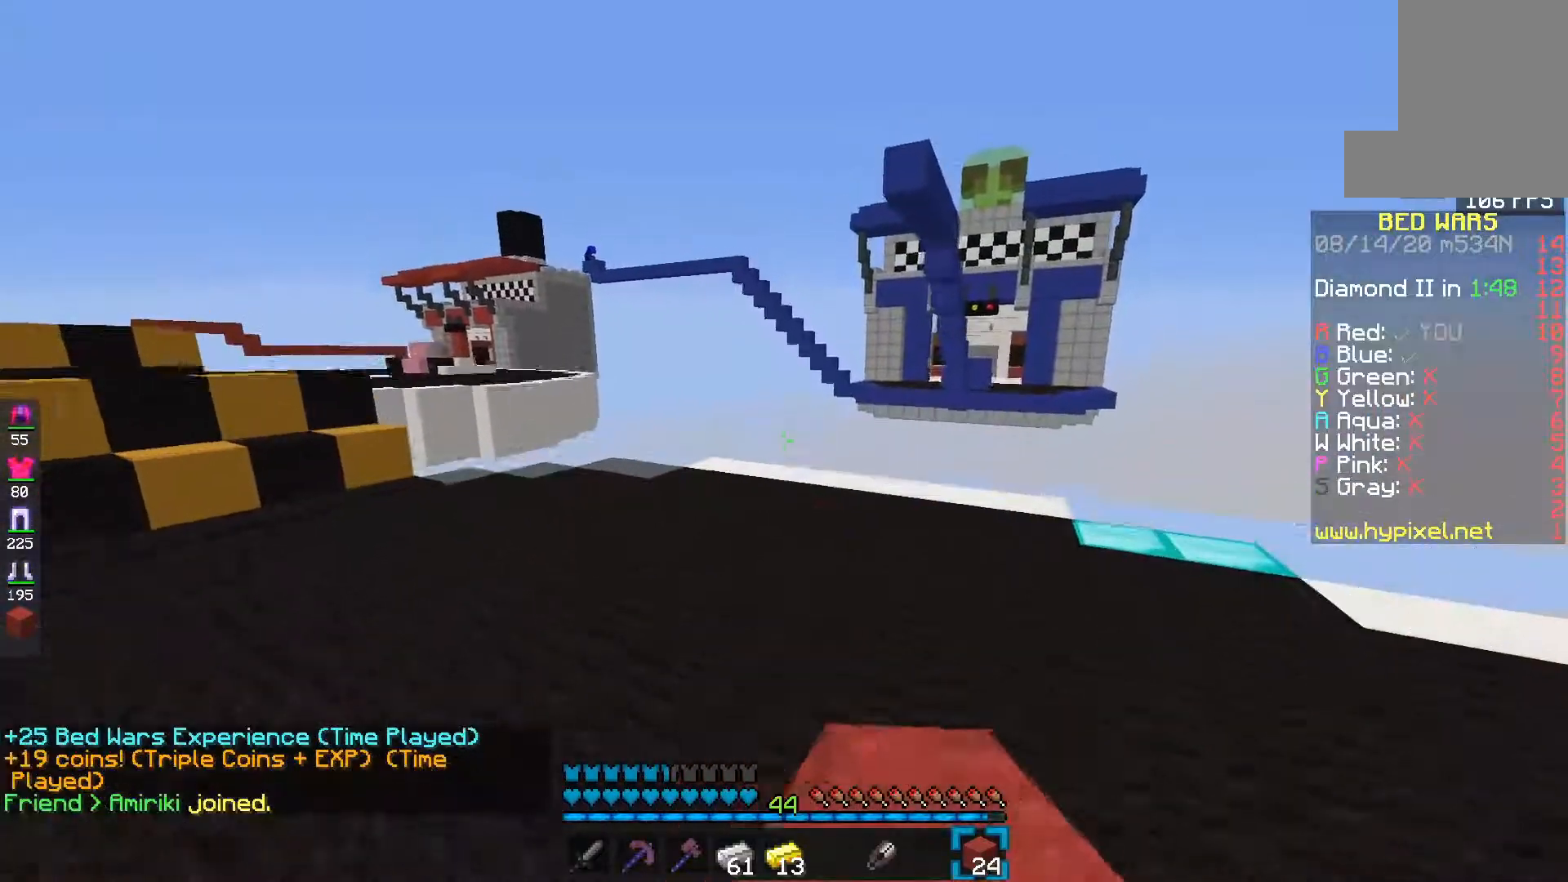
Gameplay with keyboard and mouse; each line is a JSON object with the keys and mouse buttons held at the frame after it. "events" lists presses ("down") and releases ("up") of "d", "e", "f", "s", "space", "mouse_left" and "mouse_right" between this image and that frame as [ms after this image, input, new state], when the widget could be followed in between. "mouse_left", "mouse_right" = the "left", "right" buttons of the "mouse" list. No other keys are recorded. Fast repeated clicks can show as one long hold. Mouse movement is not recorded.
{"keys": ["e"], "mouse": [], "events": [[83, "space", "up"], [217, "f", "down"], [267, "mouse_left", "up"], [350, "f", "up"]]}
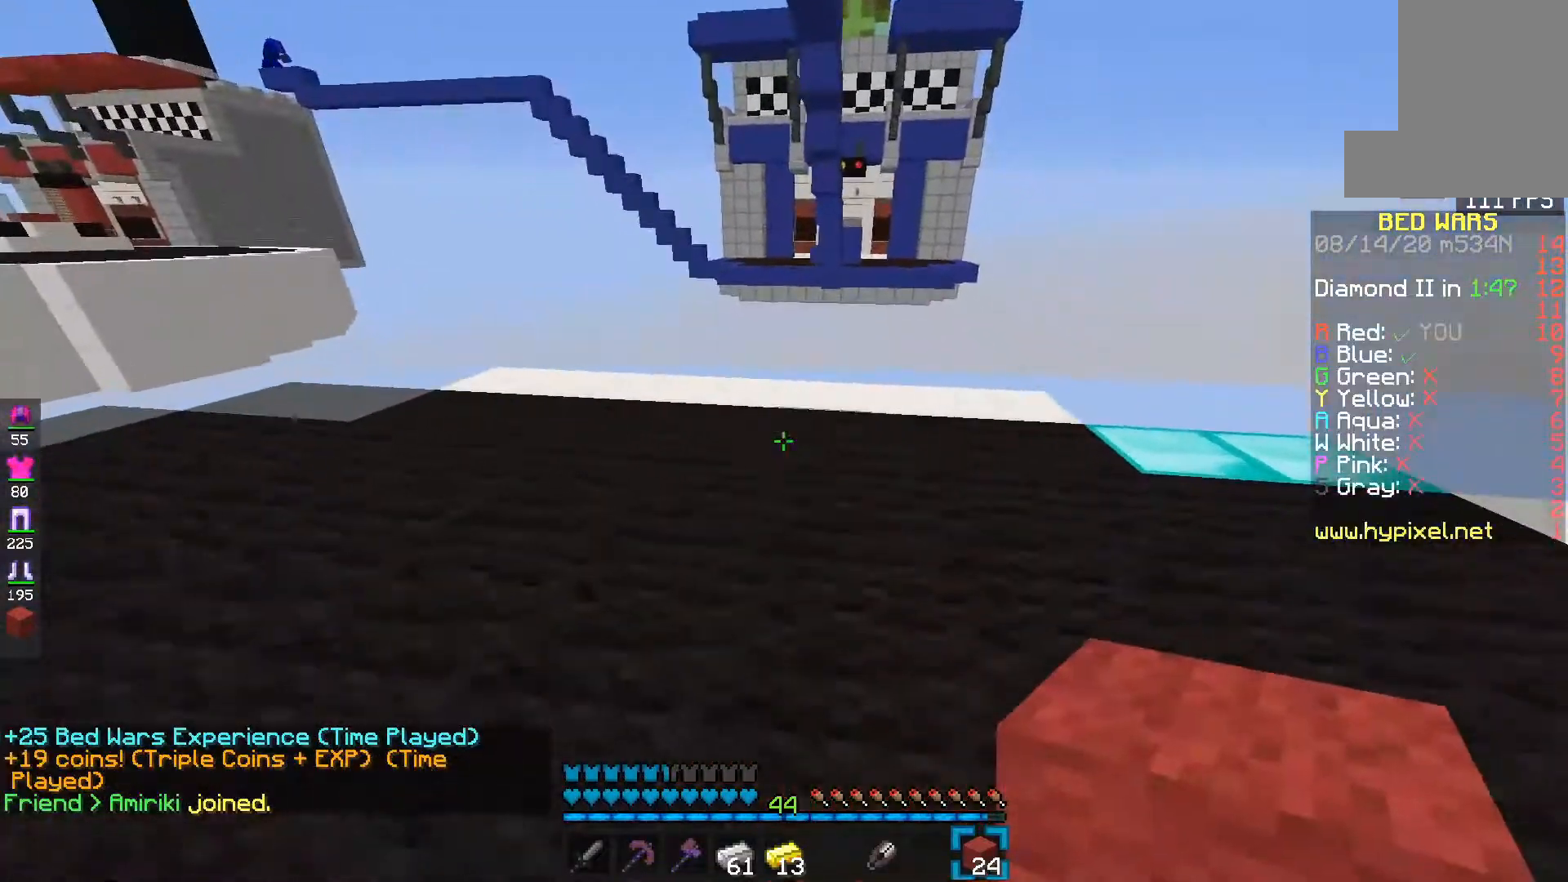
{"keys": ["space"], "mouse": ["right"], "events": [[250, "mouse_right", "down"], [283, "space", "down"], [367, "mouse_right", "up"], [467, "e", "up"], [467, "mouse_right", "down"]]}
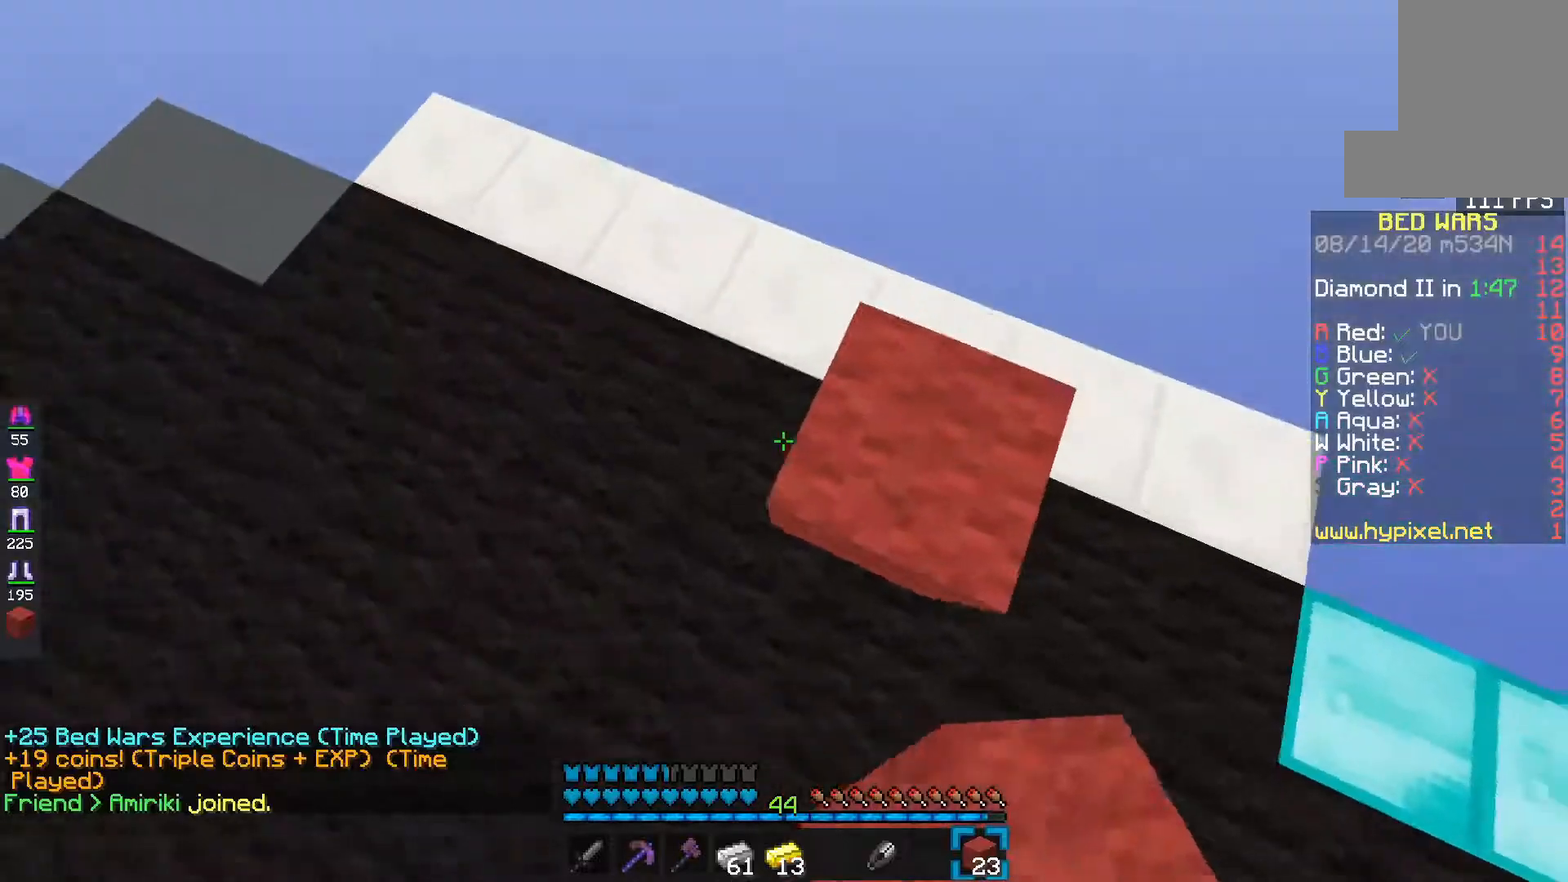
{"keys": ["s", "space"], "mouse": ["right"], "events": [[133, "d", "down"], [133, "s", "down"], [283, "s", "up"], [433, "d", "up"], [450, "s", "down"]]}
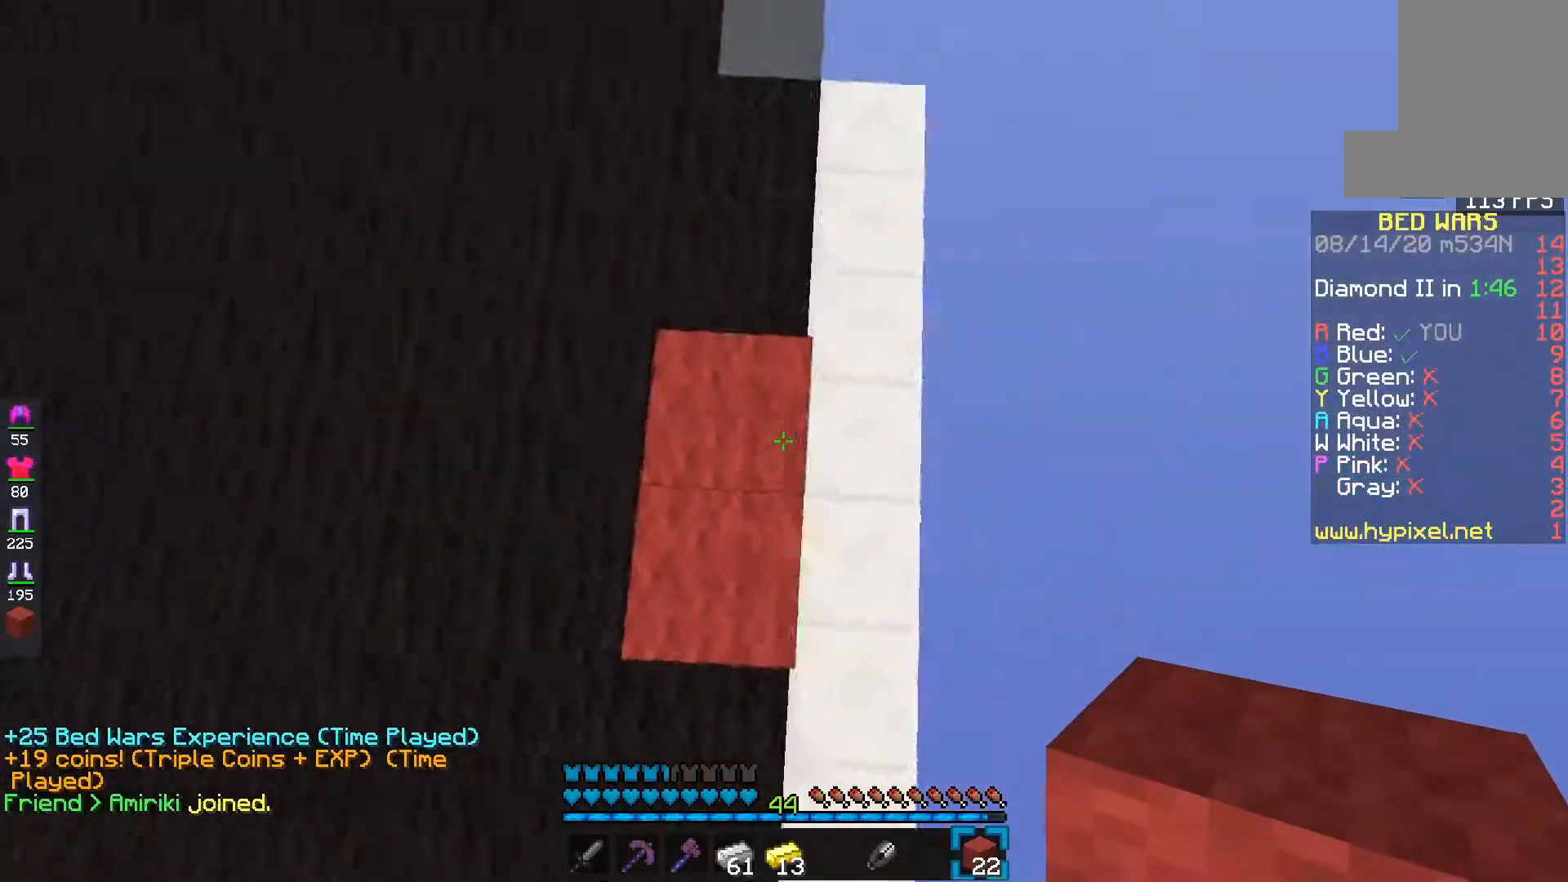
{"keys": ["f", "space"], "mouse": ["right"], "events": [[33, "e", "down"], [167, "s", "up"], [267, "e", "up"], [367, "f", "down"]]}
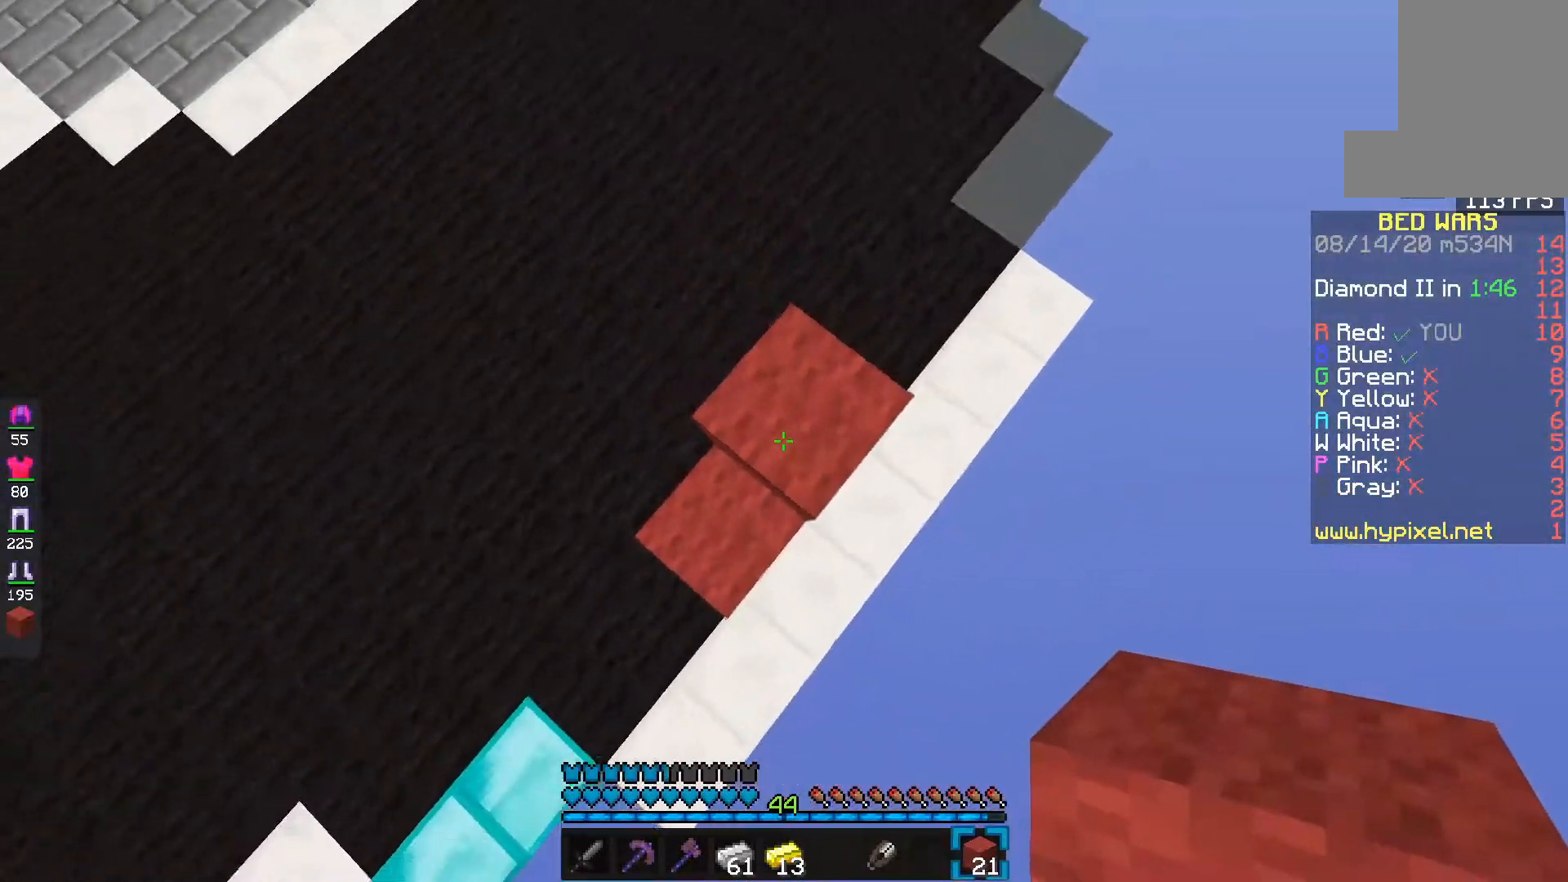
{"keys": ["f", "space"], "mouse": ["right"], "events": [[17, "d", "down"], [50, "space", "up"], [283, "space", "down"], [350, "d", "up"], [400, "f", "up"], [450, "f", "down"]]}
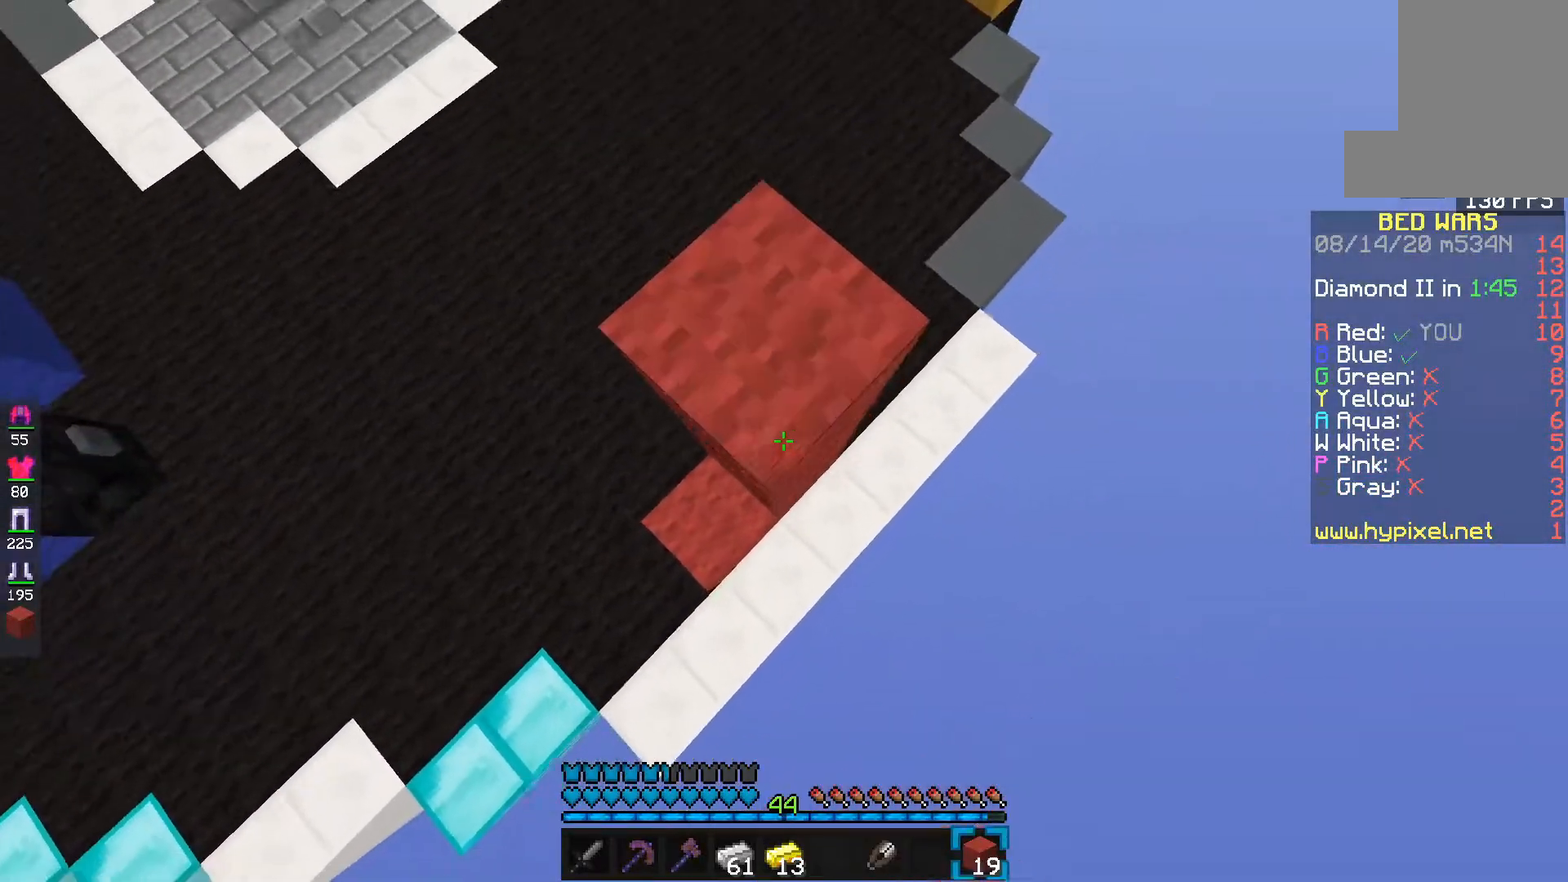
{"keys": ["f", "space"], "mouse": ["right"], "events": [[67, "space", "up"], [117, "d", "down"], [317, "space", "down"], [350, "d", "up"]]}
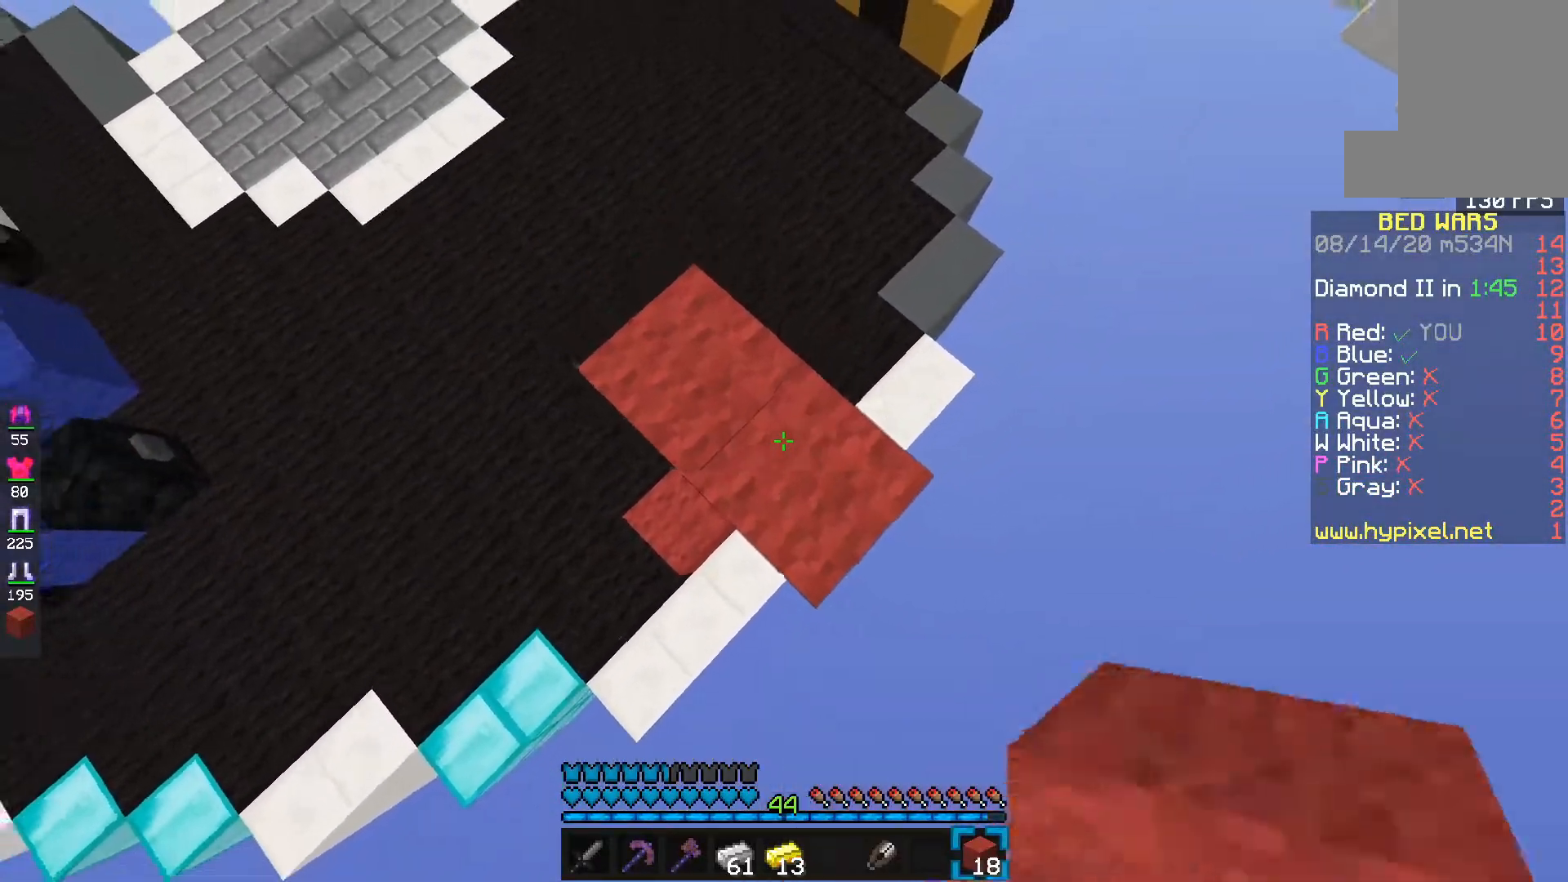
{"keys": ["s", "space"], "mouse": [], "events": [[67, "d", "down"], [117, "s", "down"], [267, "s", "up"], [317, "mouse_right", "up"], [333, "f", "up"], [367, "s", "down"], [417, "d", "up"]]}
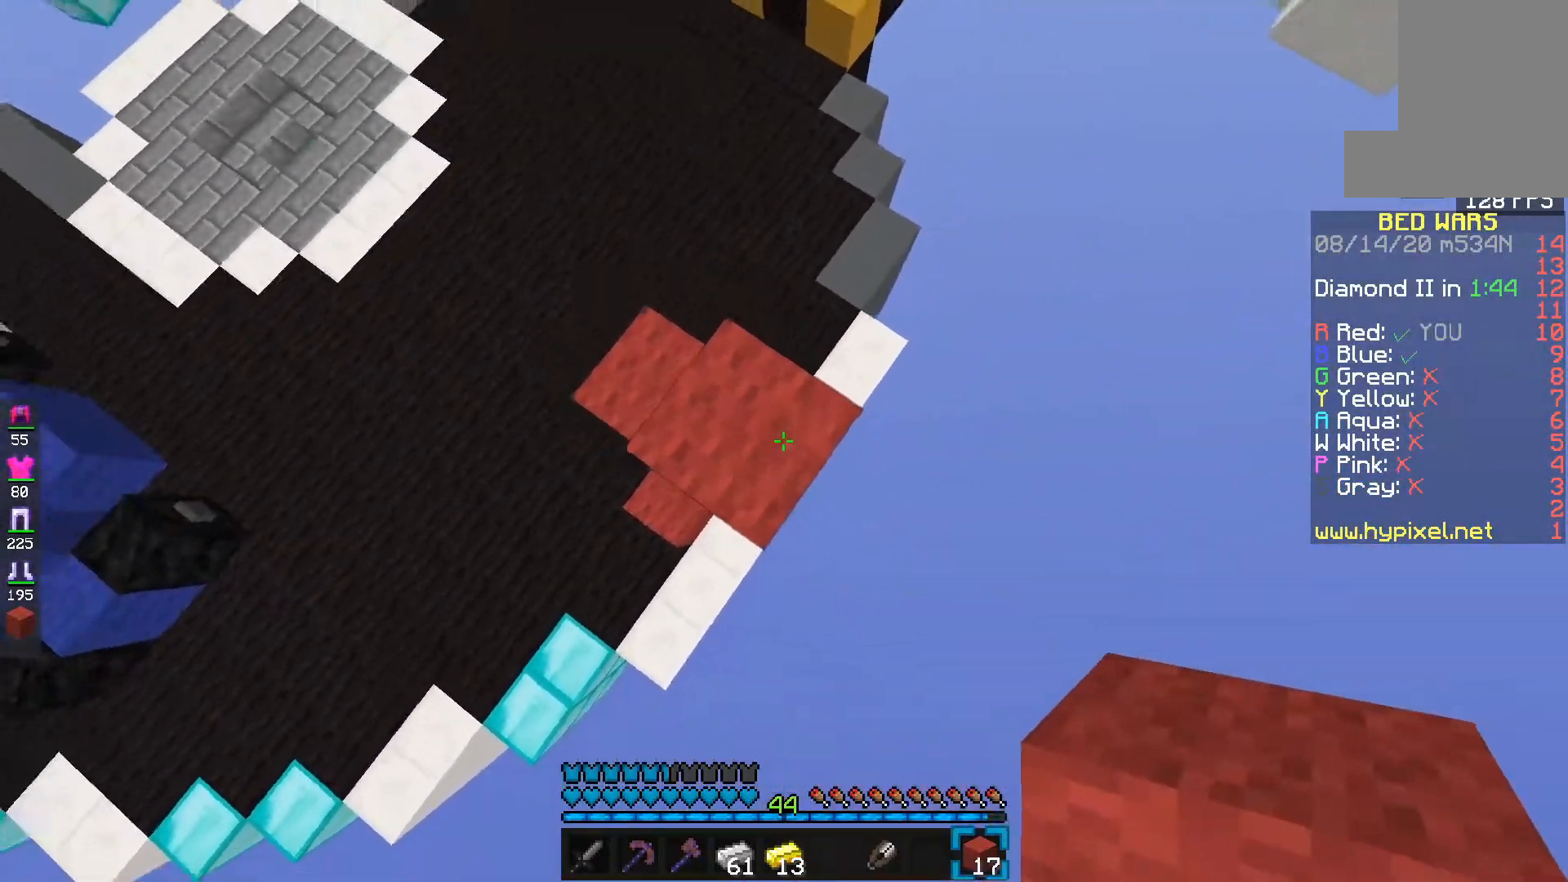
{"keys": ["d"], "mouse": ["left"], "events": [[33, "mouse_right", "down"], [100, "e", "down"], [100, "space", "up"], [183, "mouse_right", "up"], [250, "e", "up"], [250, "mouse_left", "down"], [383, "d", "down"], [500, "s", "up"]]}
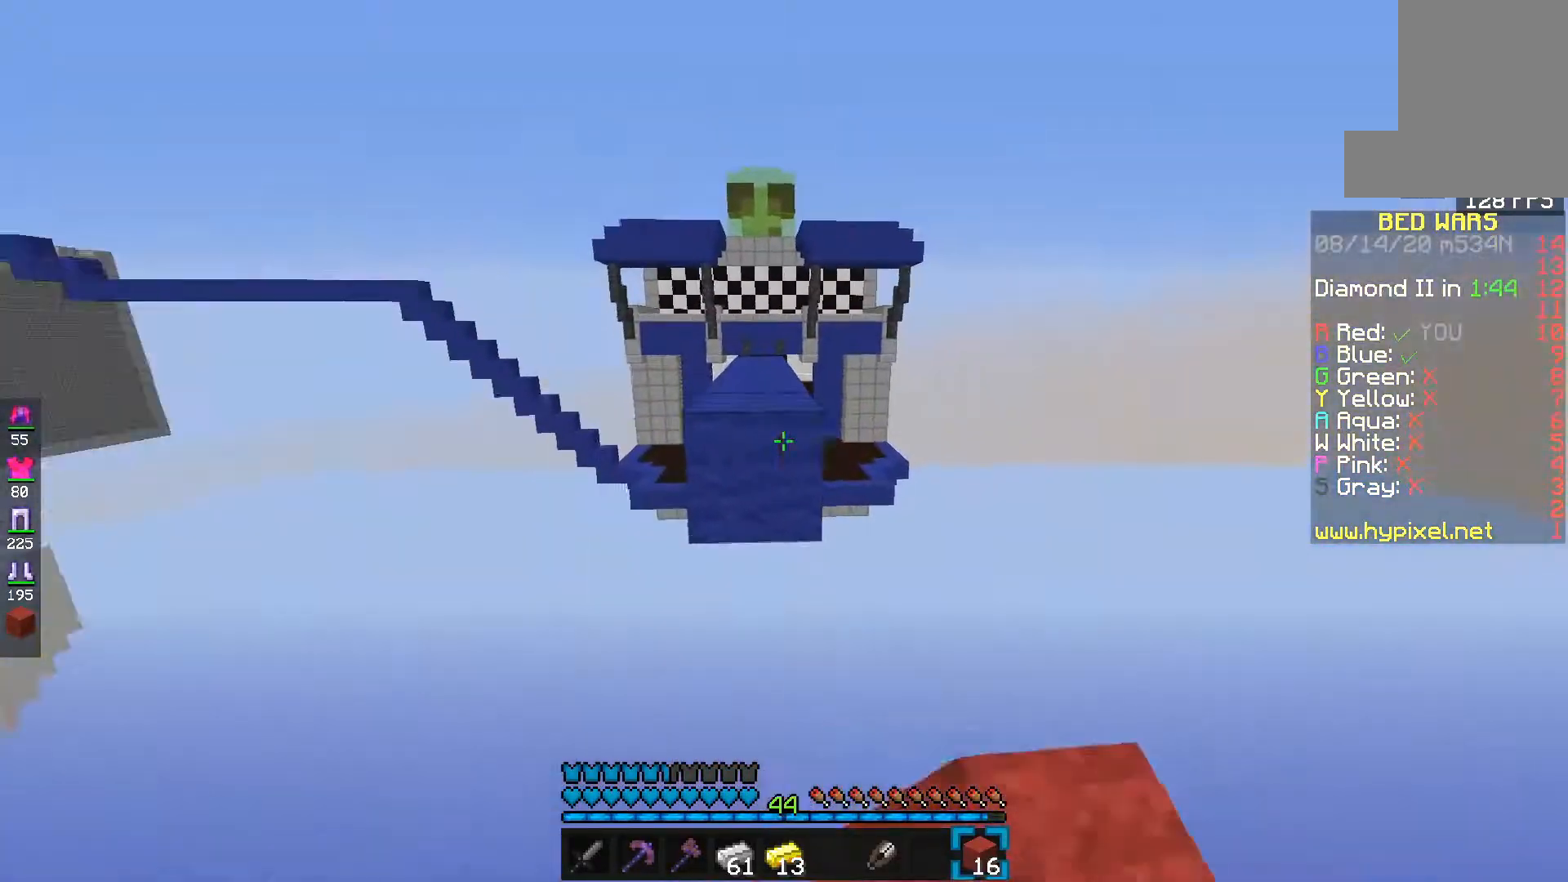
{"keys": ["e", "space"], "mouse": ["left"], "events": [[67, "mouse_left", "up"], [117, "mouse_right", "down"], [383, "d", "up"], [400, "mouse_right", "up"], [417, "e", "down"], [417, "space", "down"], [483, "mouse_left", "down"]]}
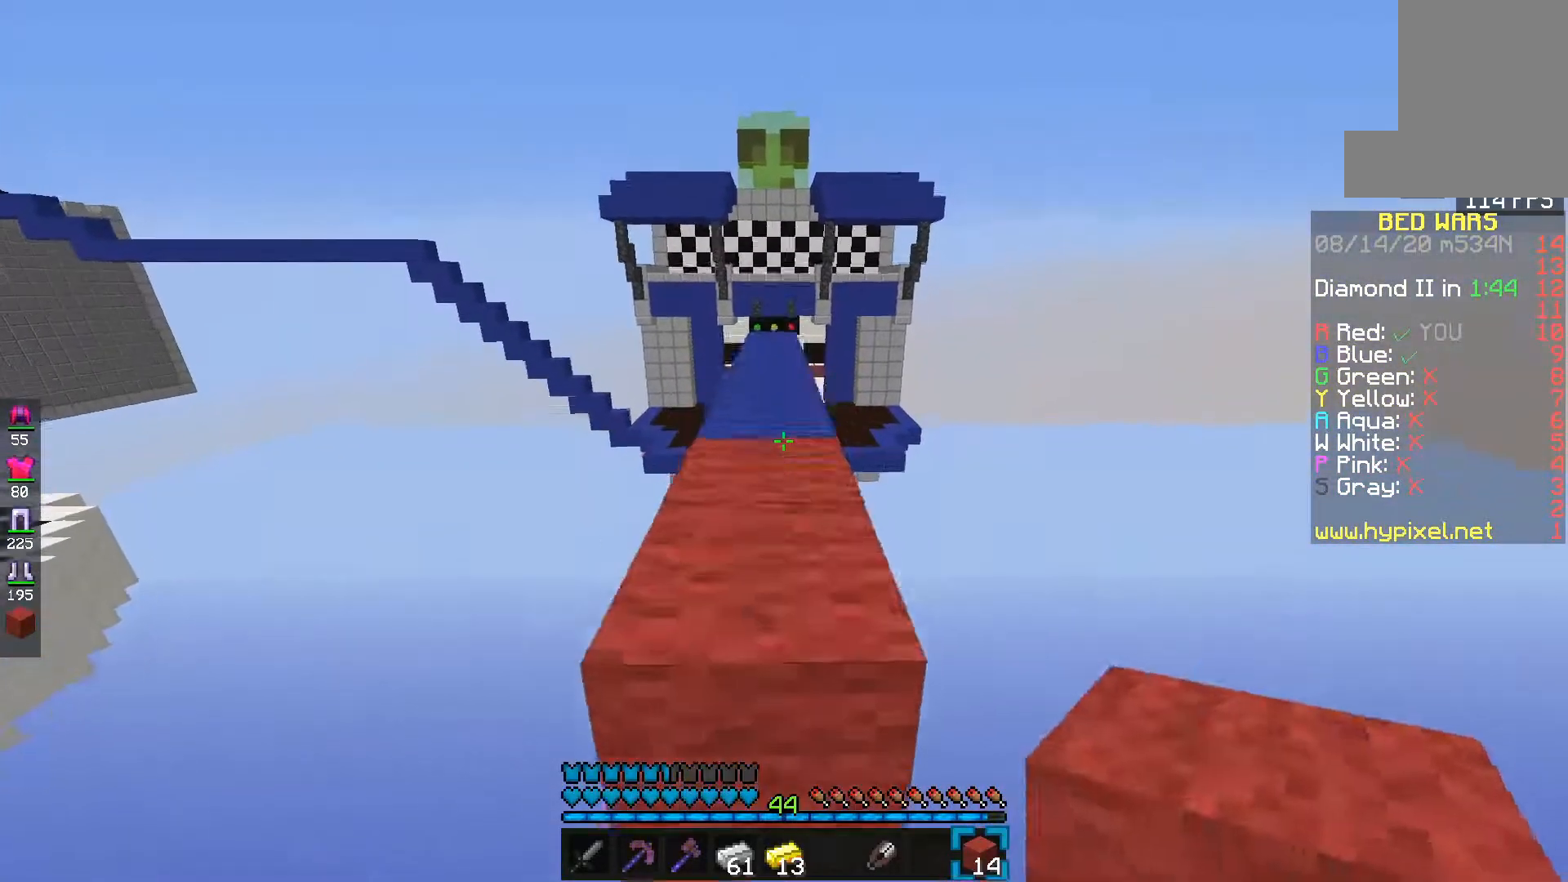
{"keys": ["e", "space"], "mouse": ["left"], "events": []}
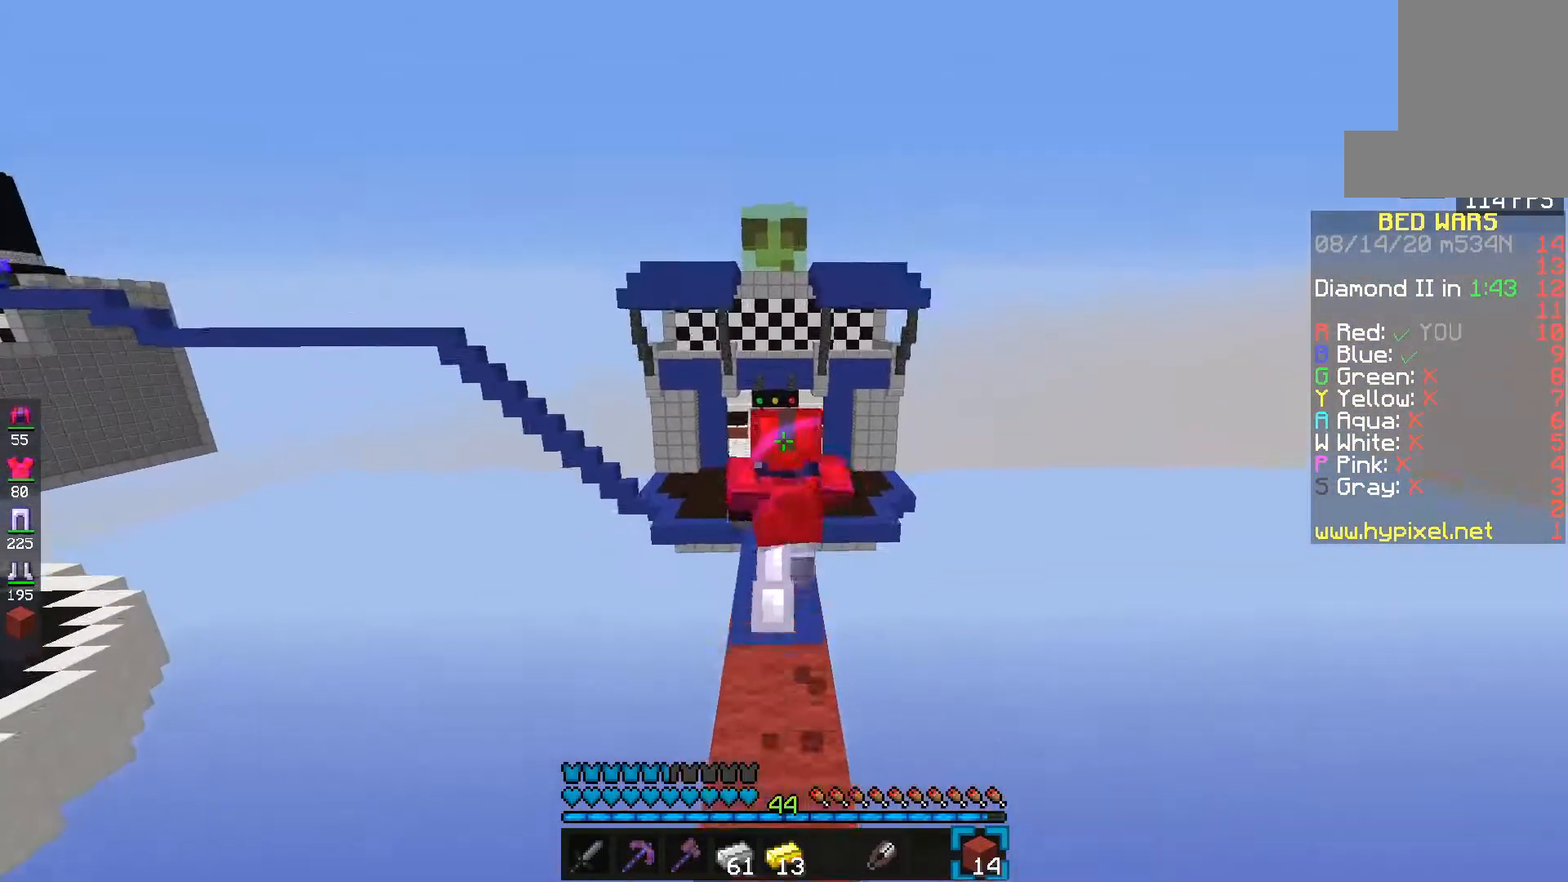
{"keys": ["e", "space"], "mouse": ["left"], "events": []}
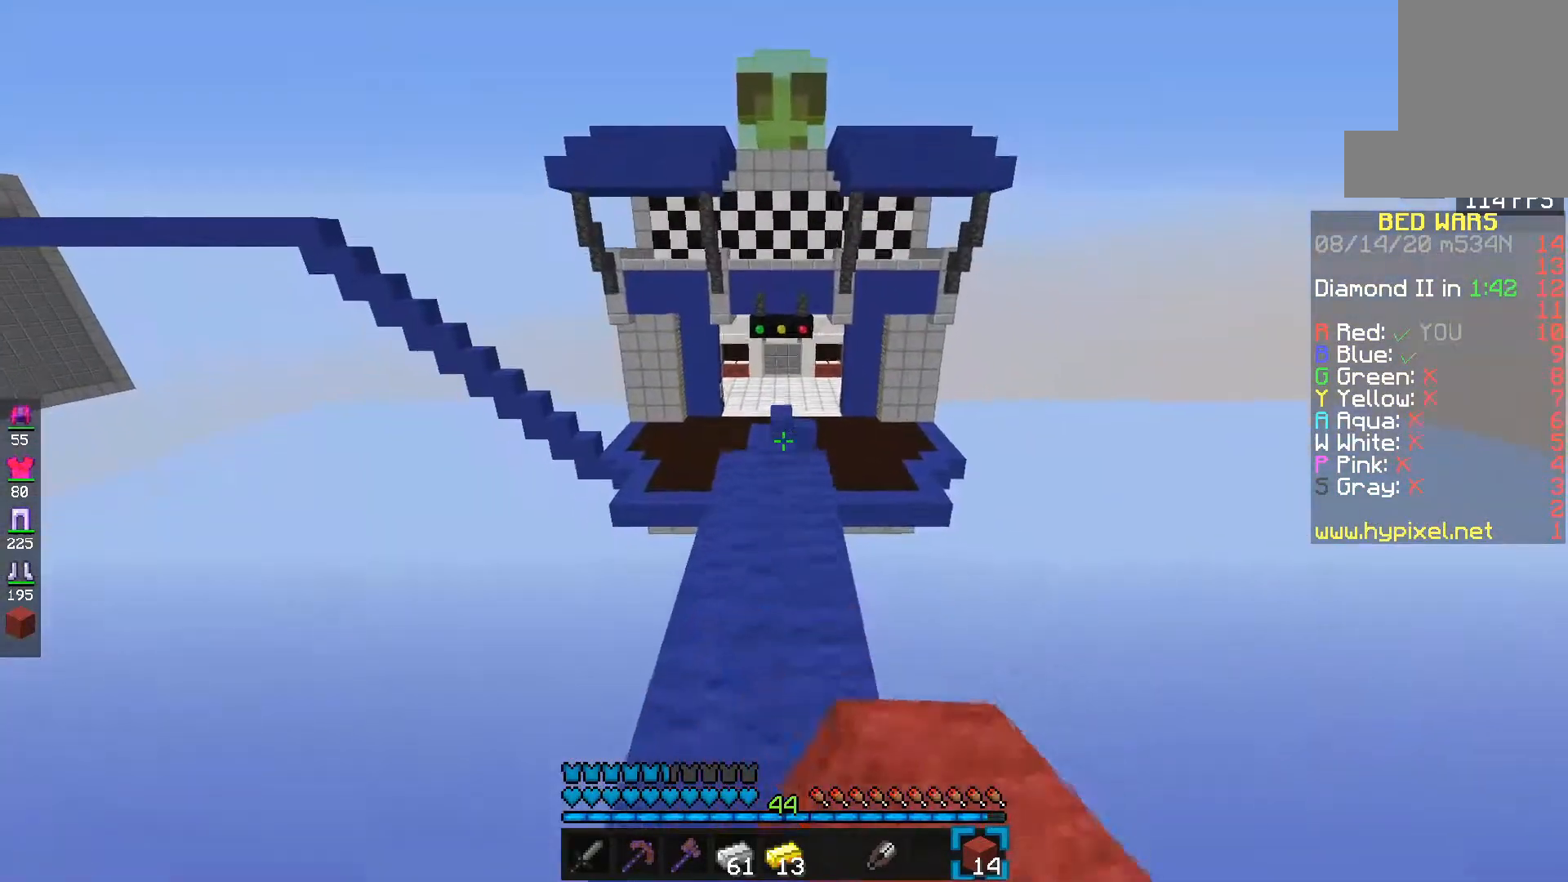
{"keys": ["e", "f"], "mouse": [], "events": [[250, "space", "up"], [300, "mouse_left", "up"], [433, "f", "down"]]}
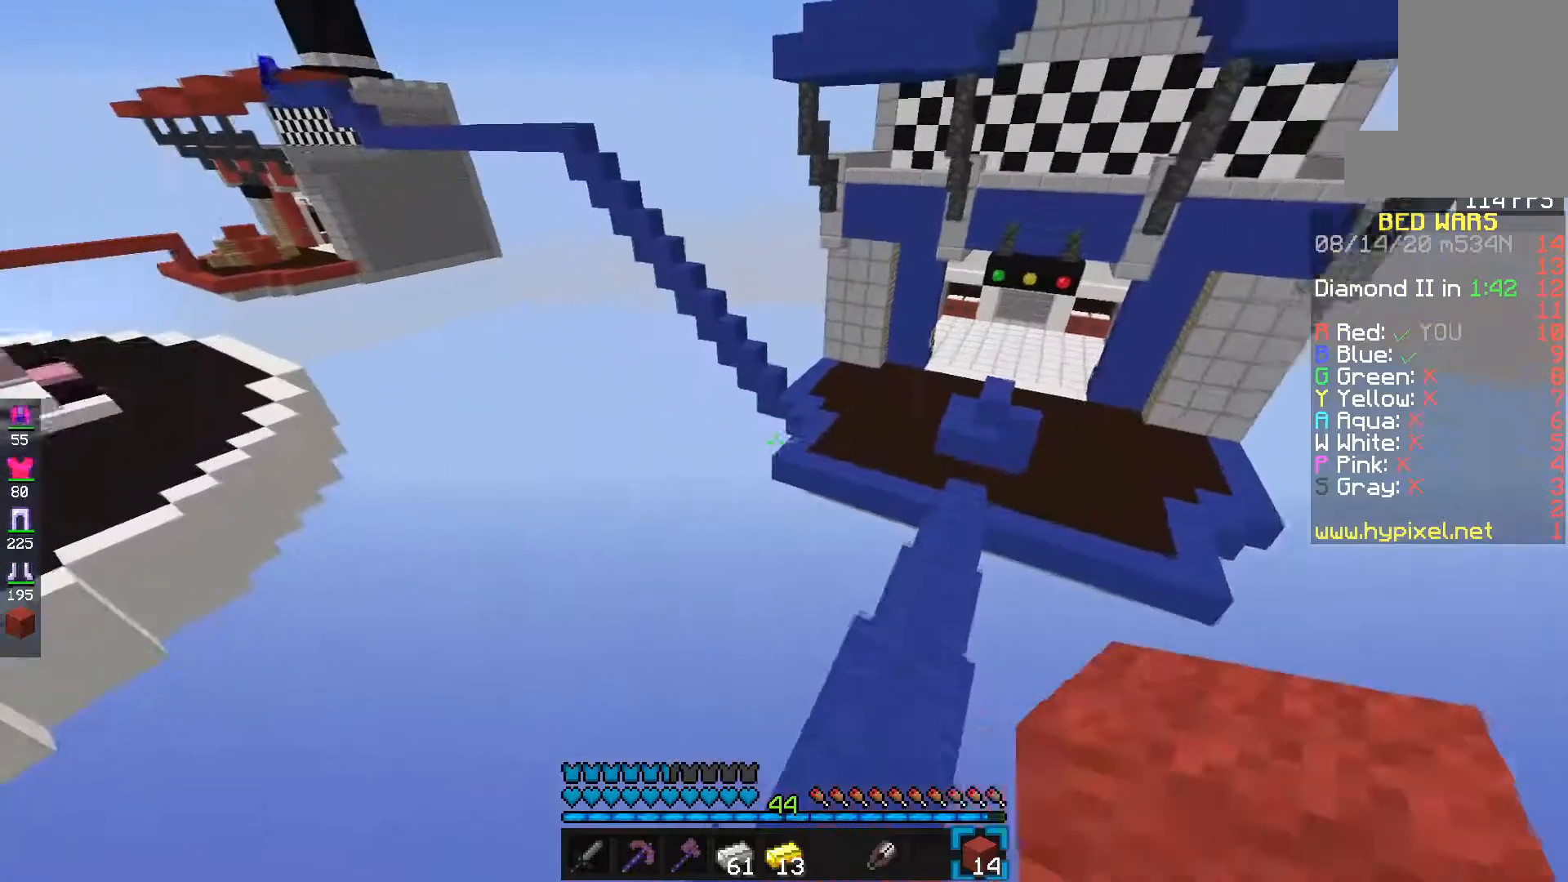
{"keys": ["e", "f"], "mouse": ["right"], "events": [[267, "f", "up"], [433, "mouse_right", "down"], [467, "f", "down"]]}
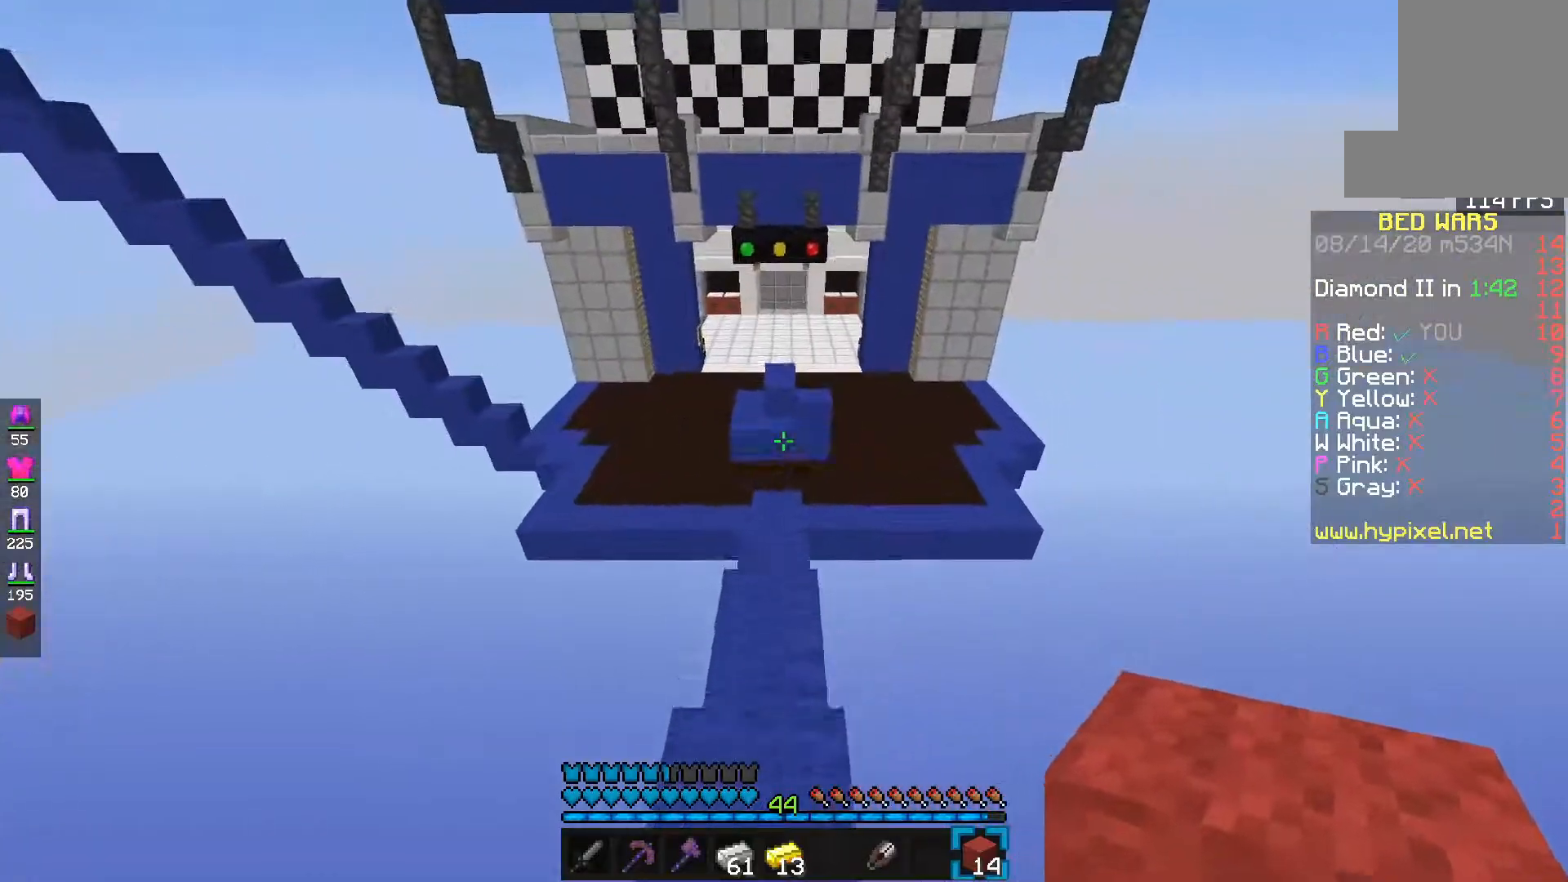
{"keys": ["e"], "mouse": [], "events": [[100, "f", "up"], [100, "mouse_right", "up"], [200, "s", "down"], [383, "s", "up"]]}
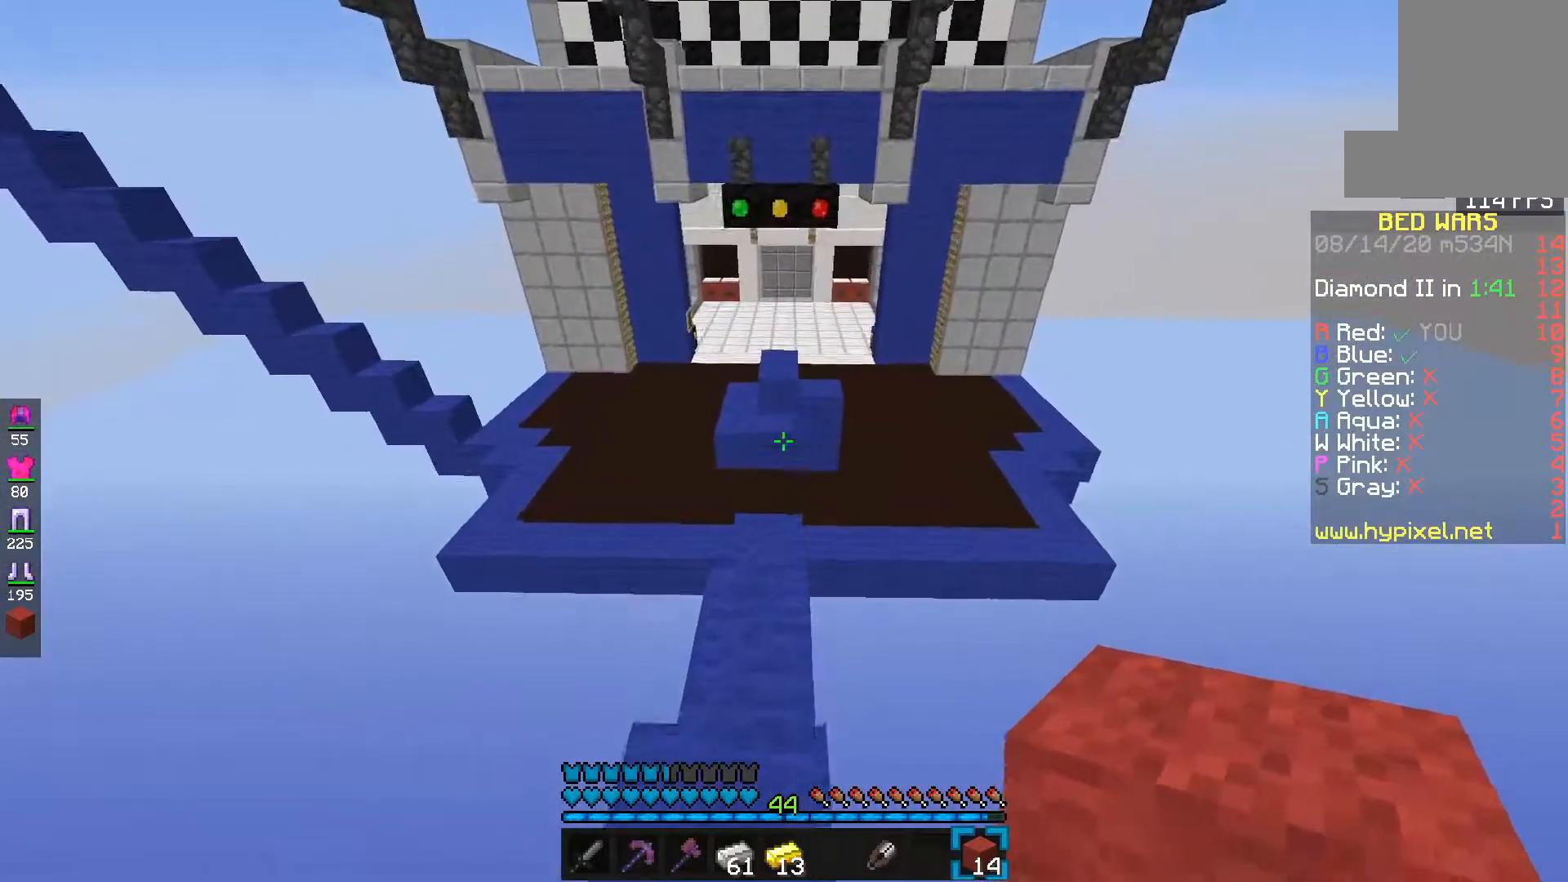
{"keys": ["e"], "mouse": [], "events": []}
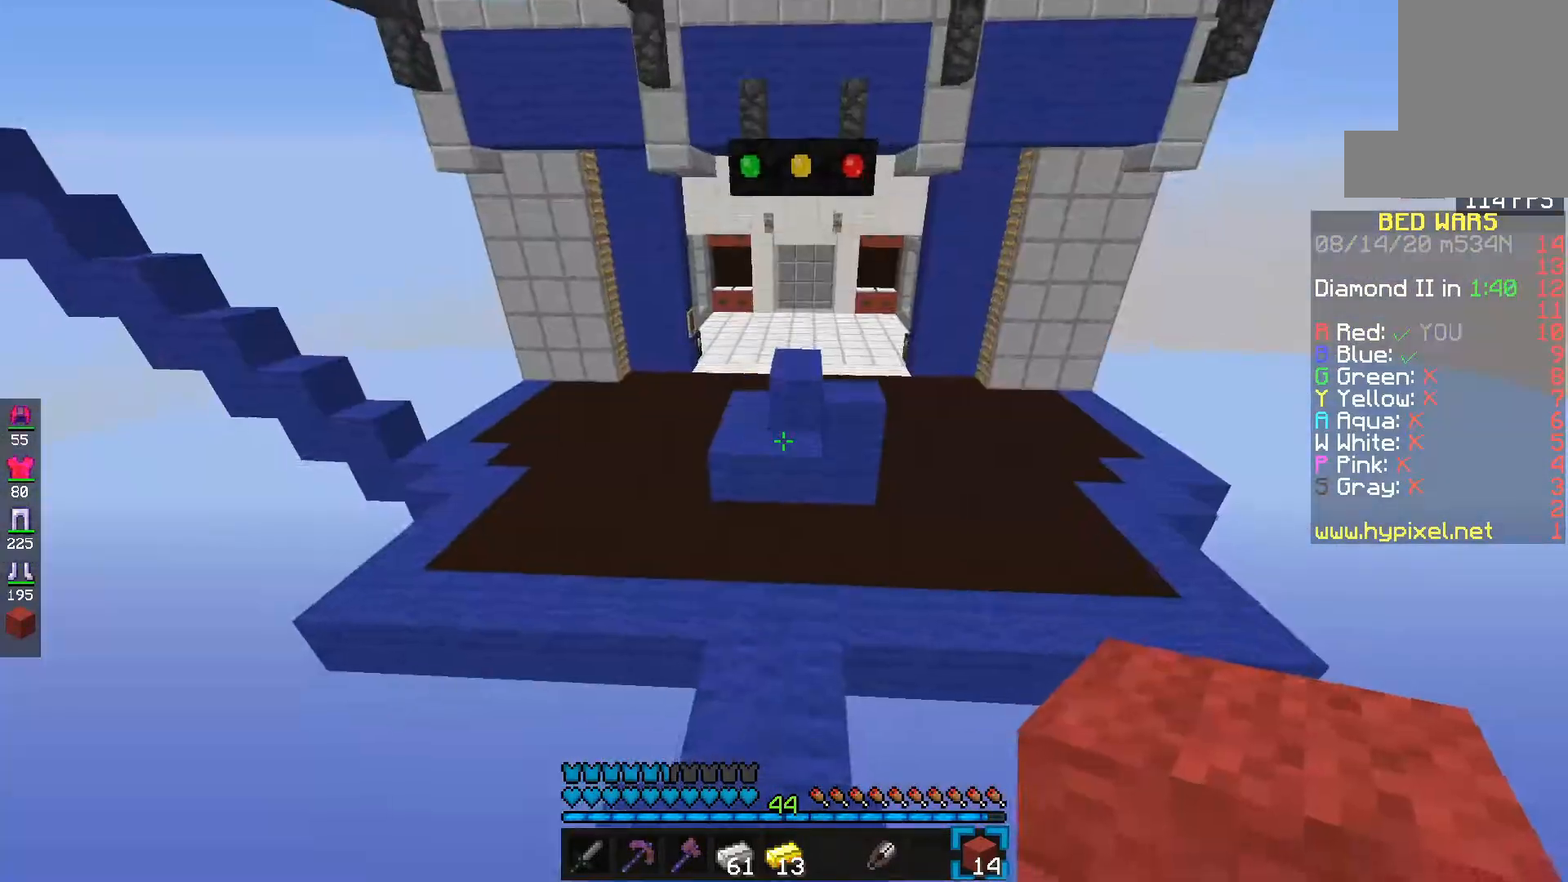
{"keys": ["e", "f"], "mouse": [], "events": [[417, "f", "down"]]}
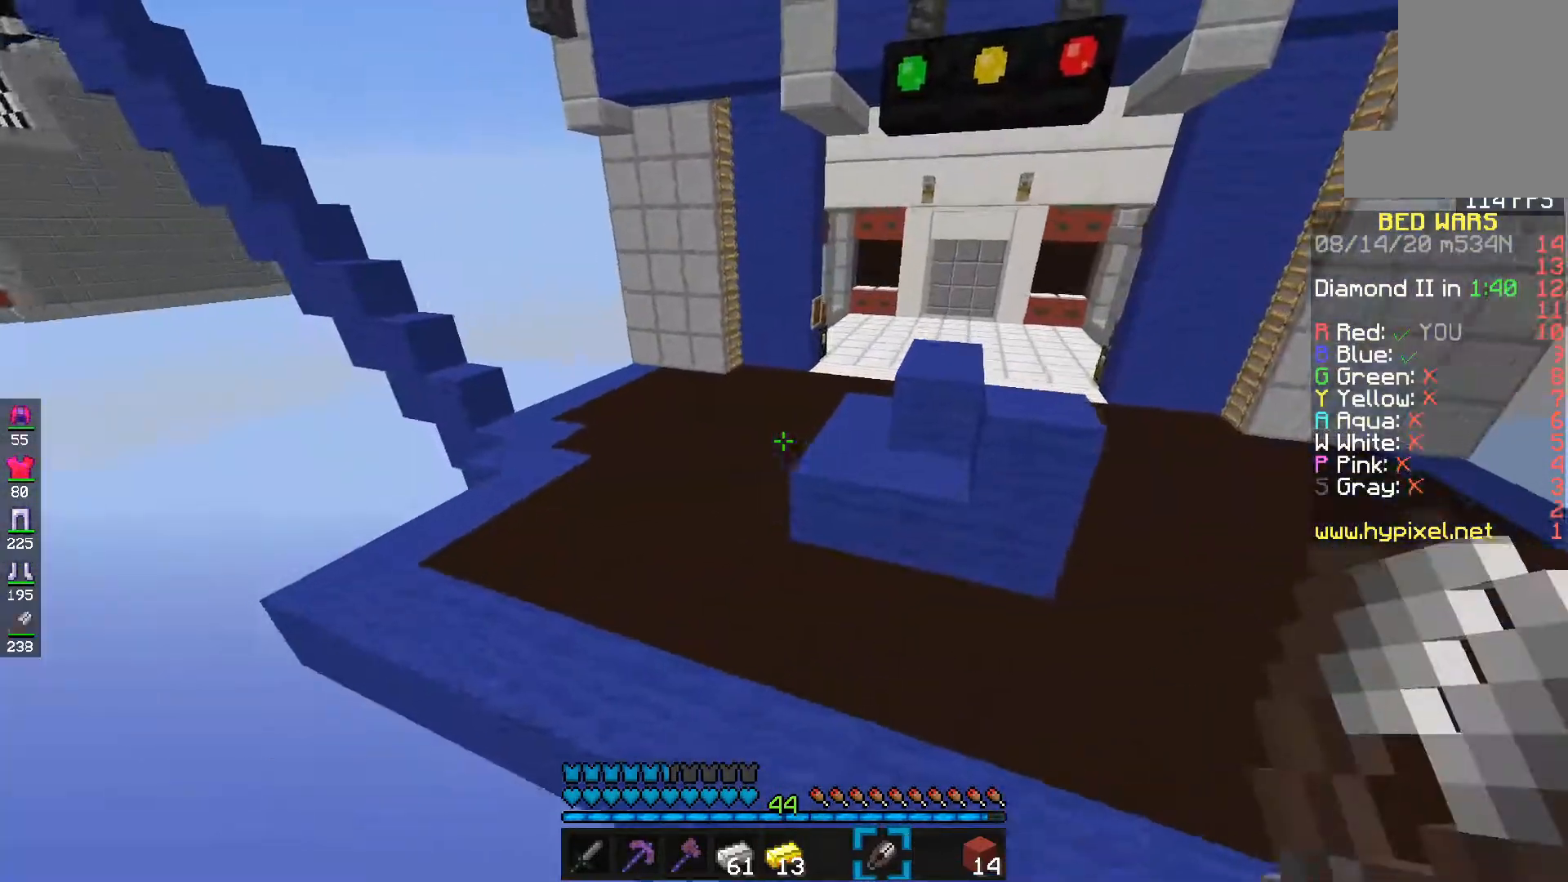
{"keys": ["e"], "mouse": ["left"], "events": [[217, "f", "up"], [417, "mouse_left", "down"]]}
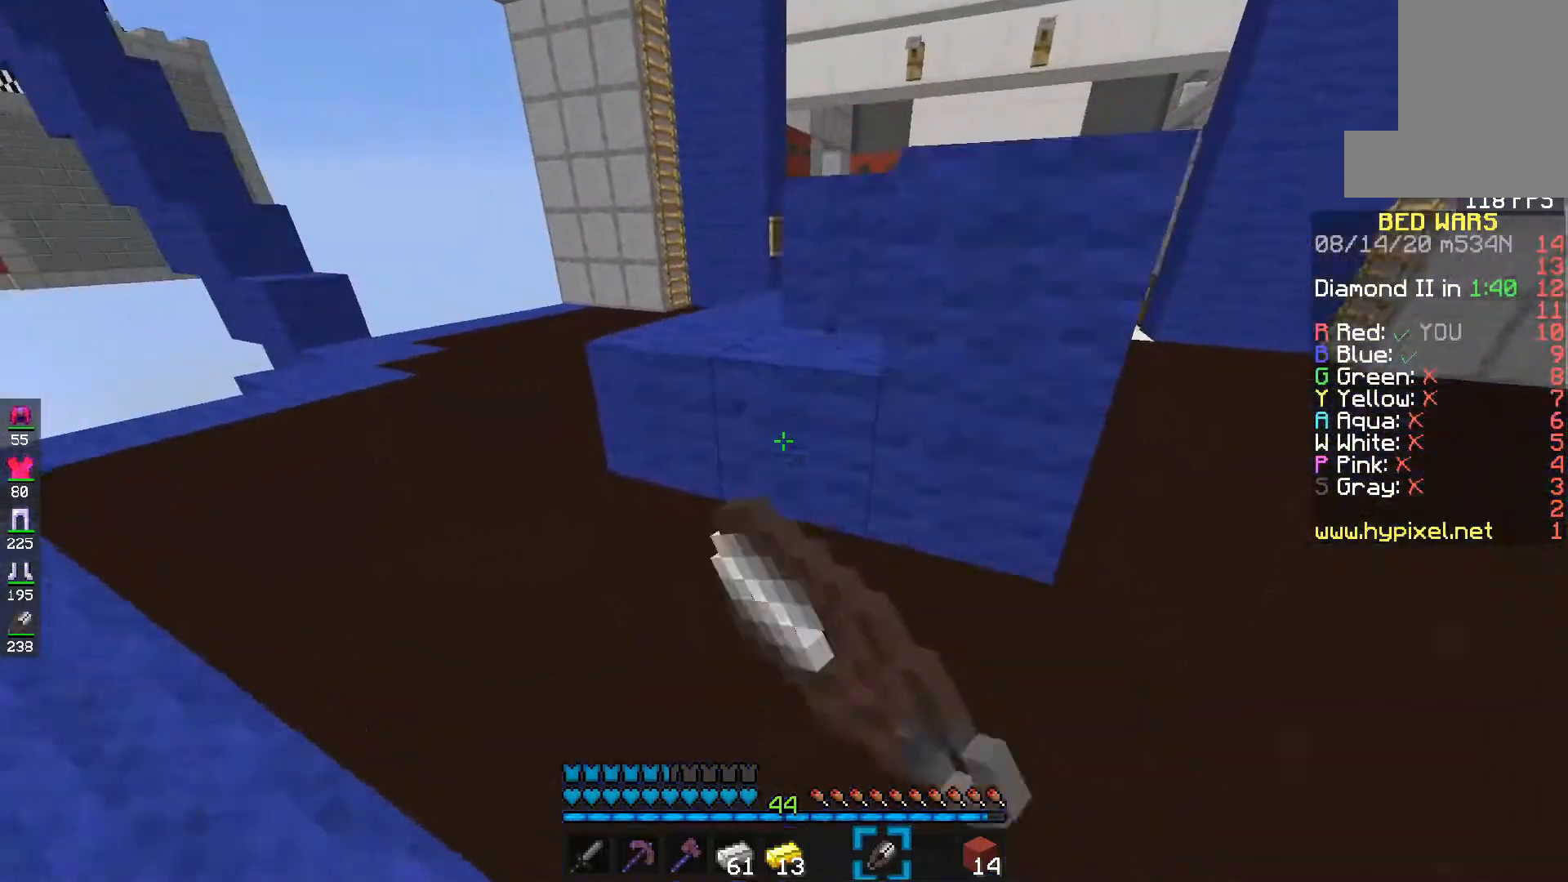
{"keys": [], "mouse": ["left"], "events": [[33, "e", "up"]]}
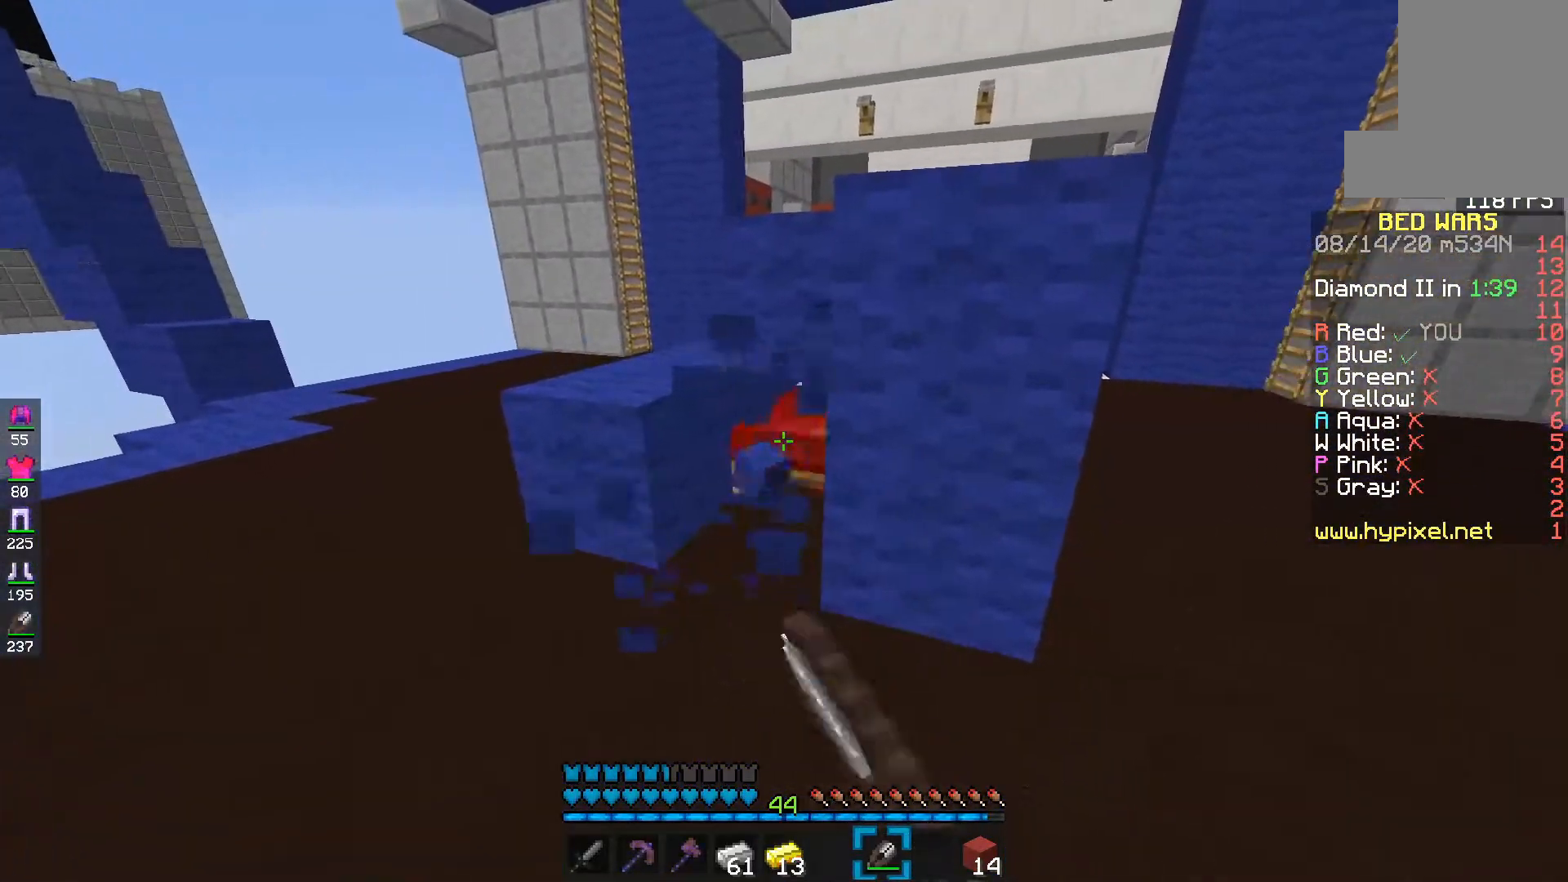
{"keys": ["e", "s"], "mouse": ["left"], "events": [[417, "e", "down"], [417, "s", "down"]]}
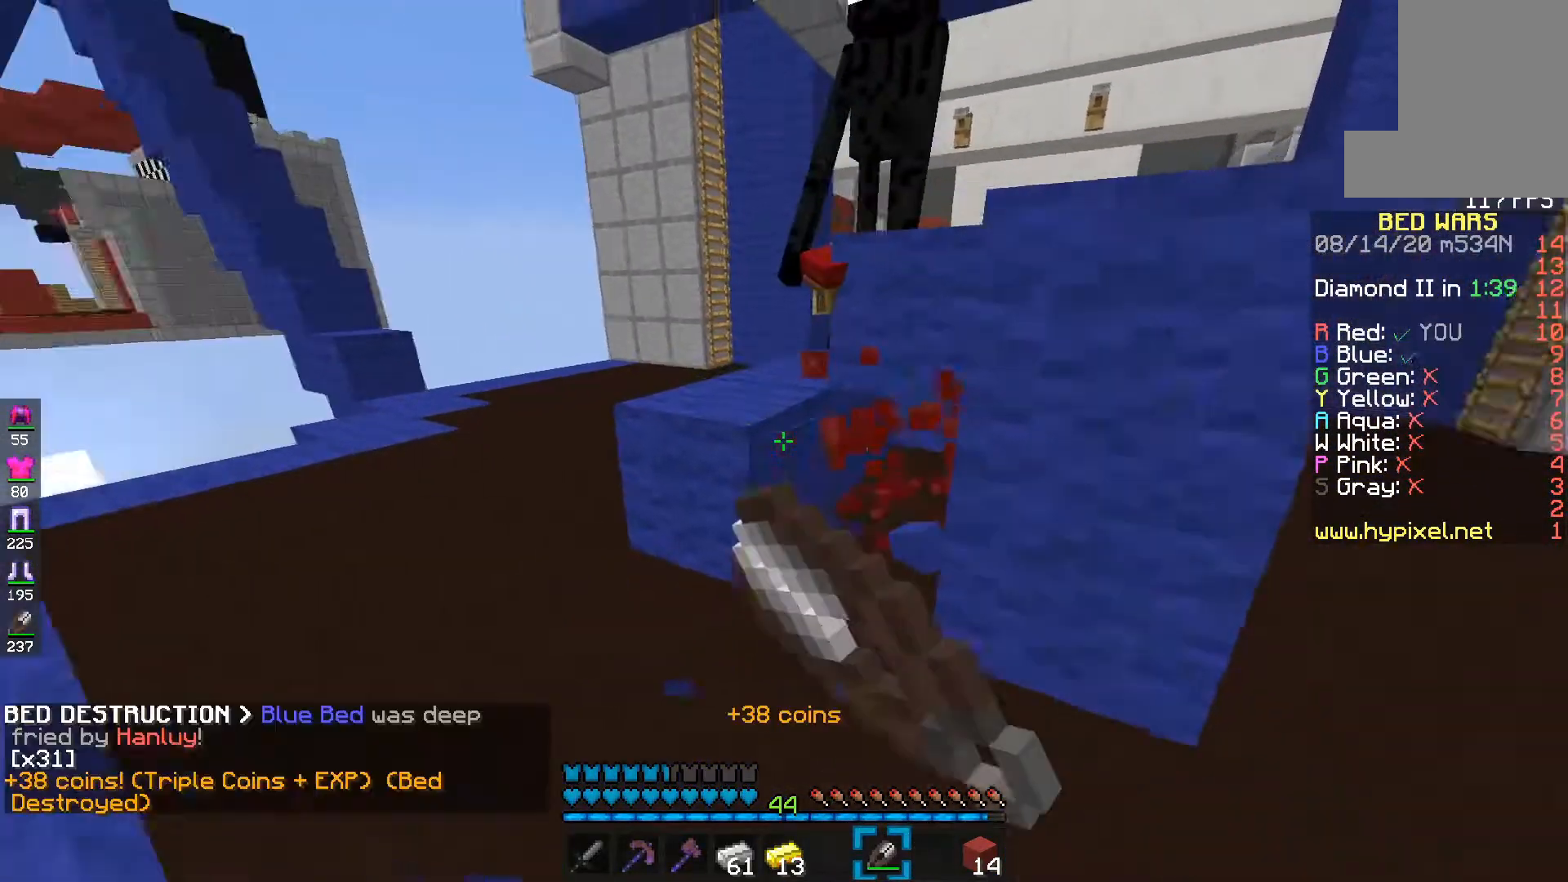
{"keys": ["e"], "mouse": [], "events": [[67, "s", "up"], [117, "mouse_left", "up"], [133, "space", "down"], [200, "f", "down"], [400, "space", "up"], [417, "f", "up"]]}
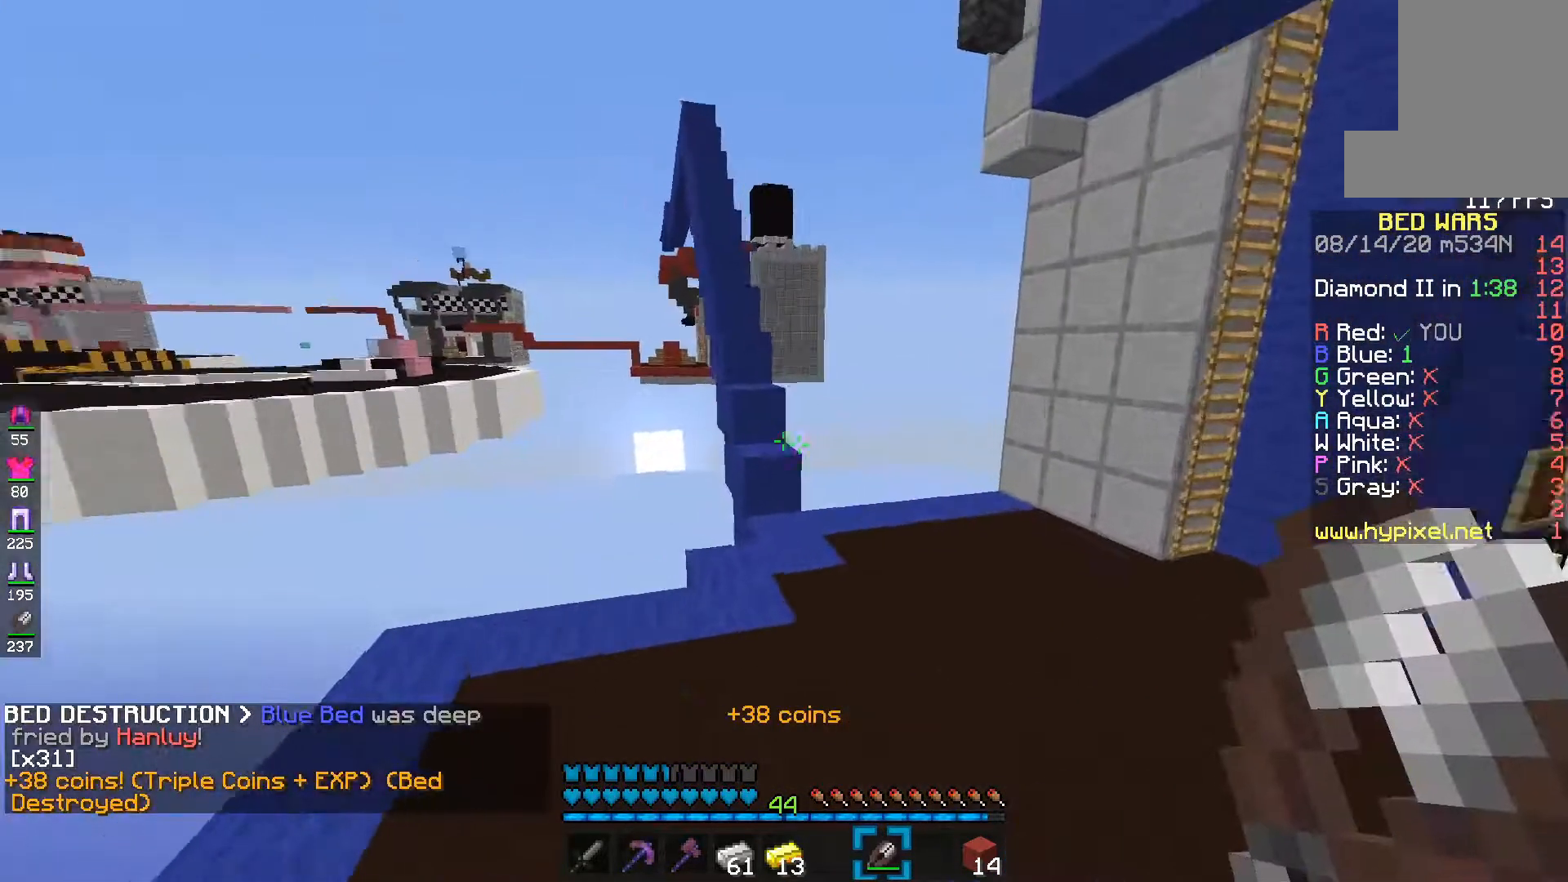
{"keys": ["e", "f"], "mouse": [], "events": [[350, "f", "down"]]}
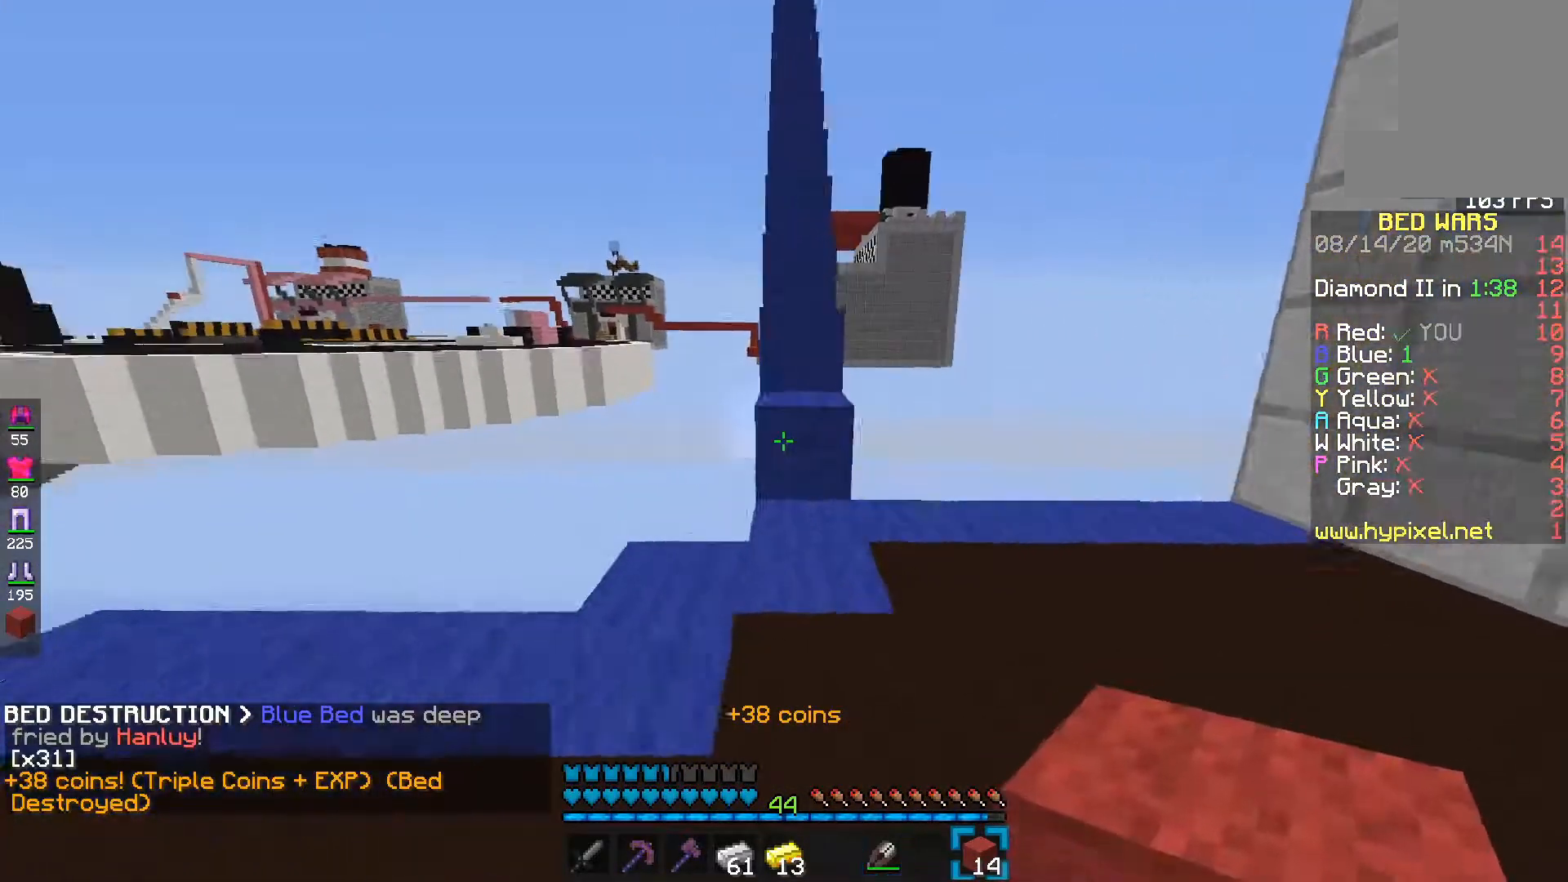
{"keys": ["e", "space"], "mouse": ["left"], "events": [[67, "f", "up"], [117, "mouse_right", "down"], [283, "space", "down"], [383, "mouse_right", "up"], [500, "mouse_left", "down"]]}
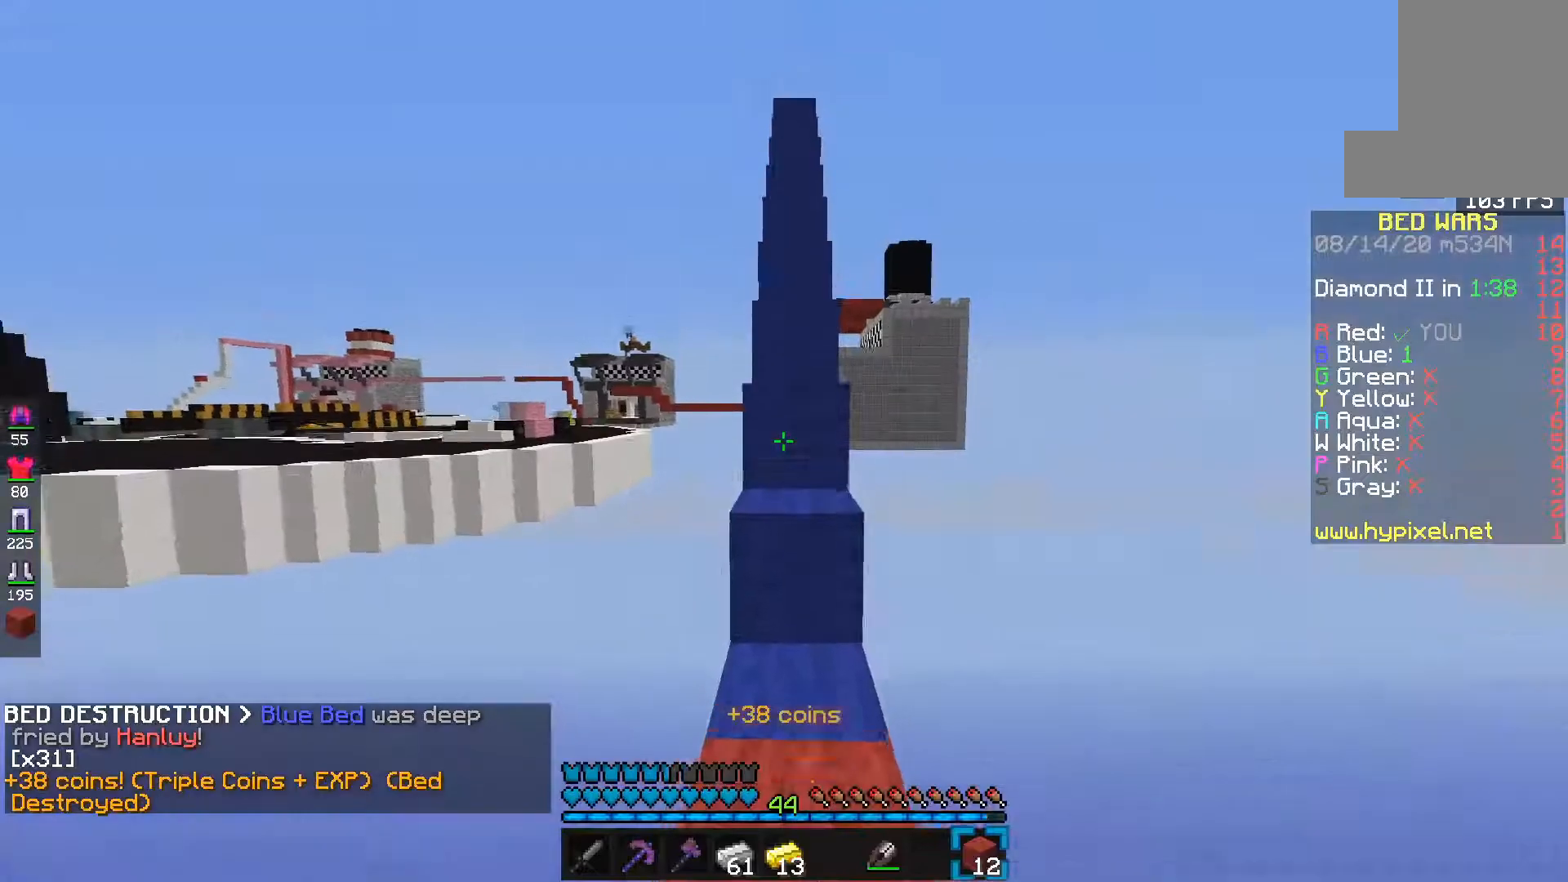
{"keys": ["e", "space"], "mouse": ["left"], "events": [[83, "space", "up"], [367, "space", "down"]]}
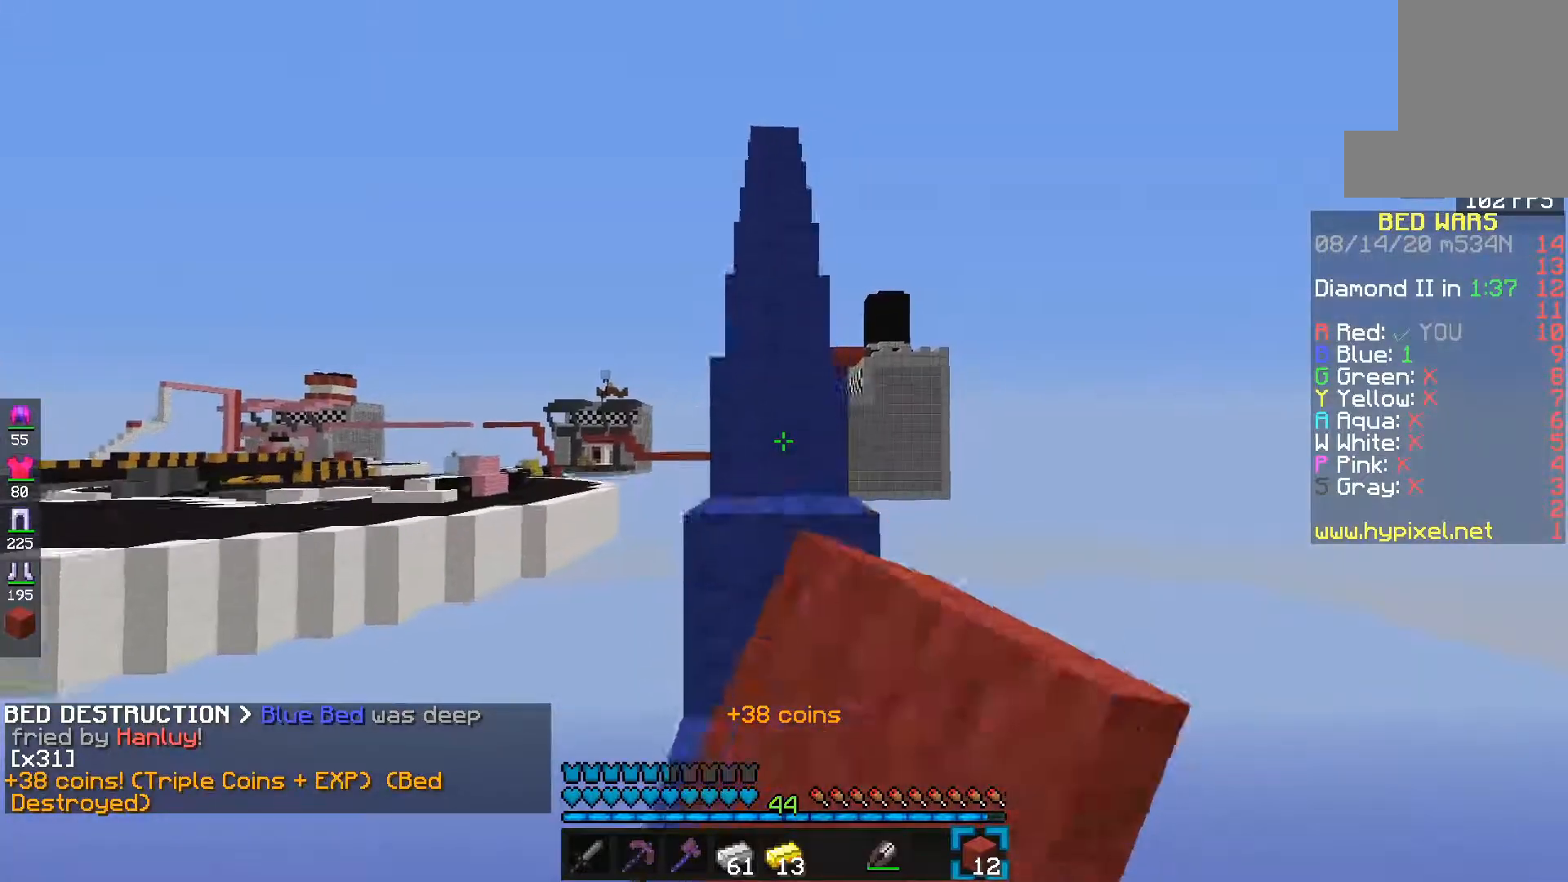
{"keys": ["e", "space"], "mouse": ["left"], "events": []}
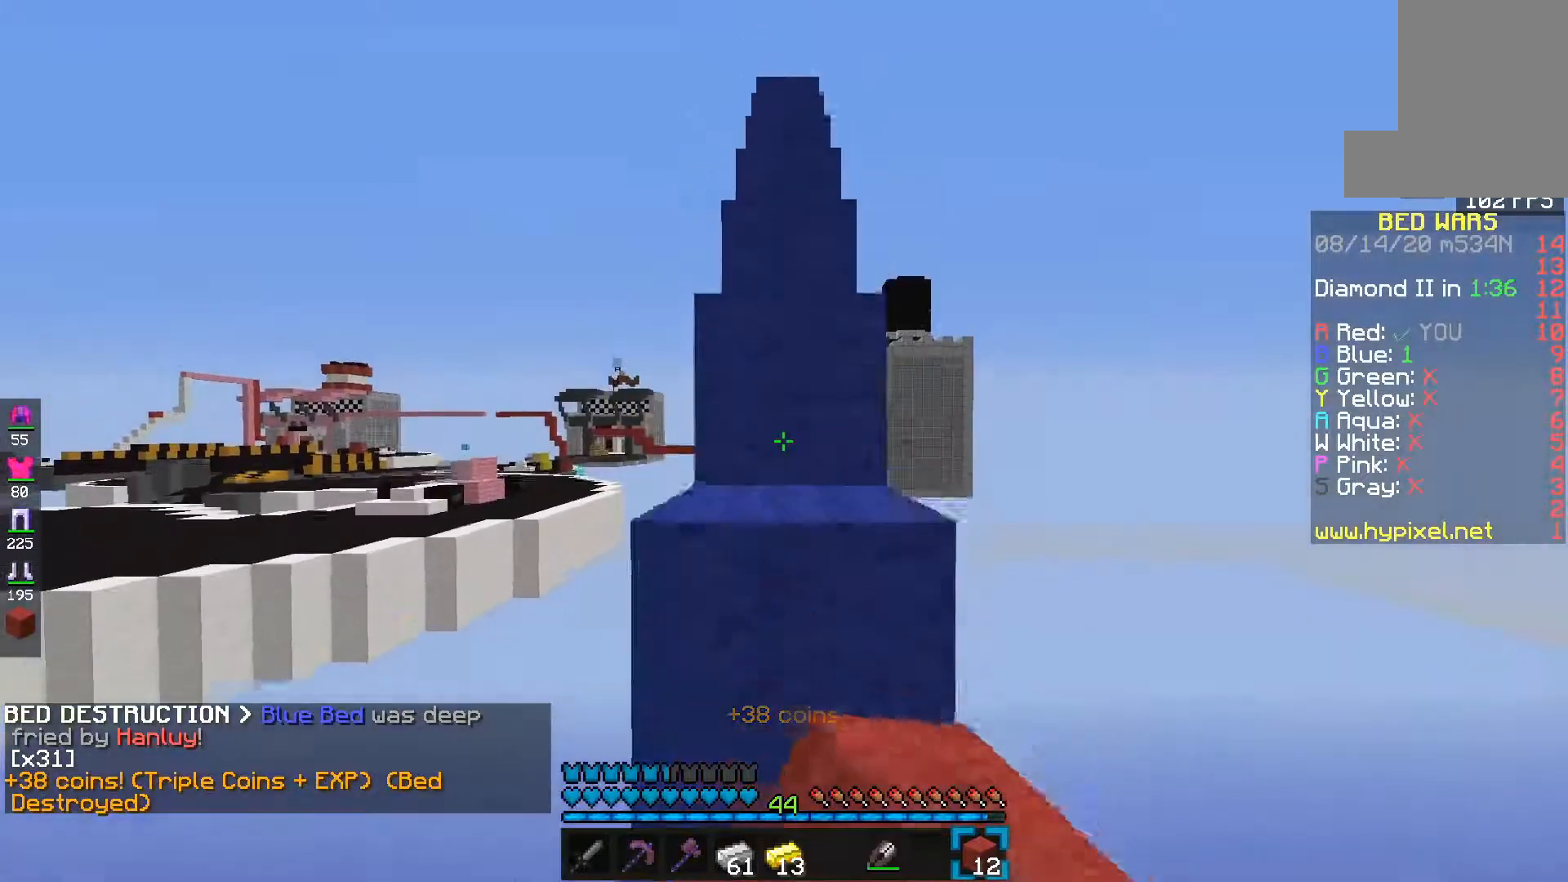
{"keys": ["e", "space"], "mouse": [], "events": [[167, "mouse_left", "up"]]}
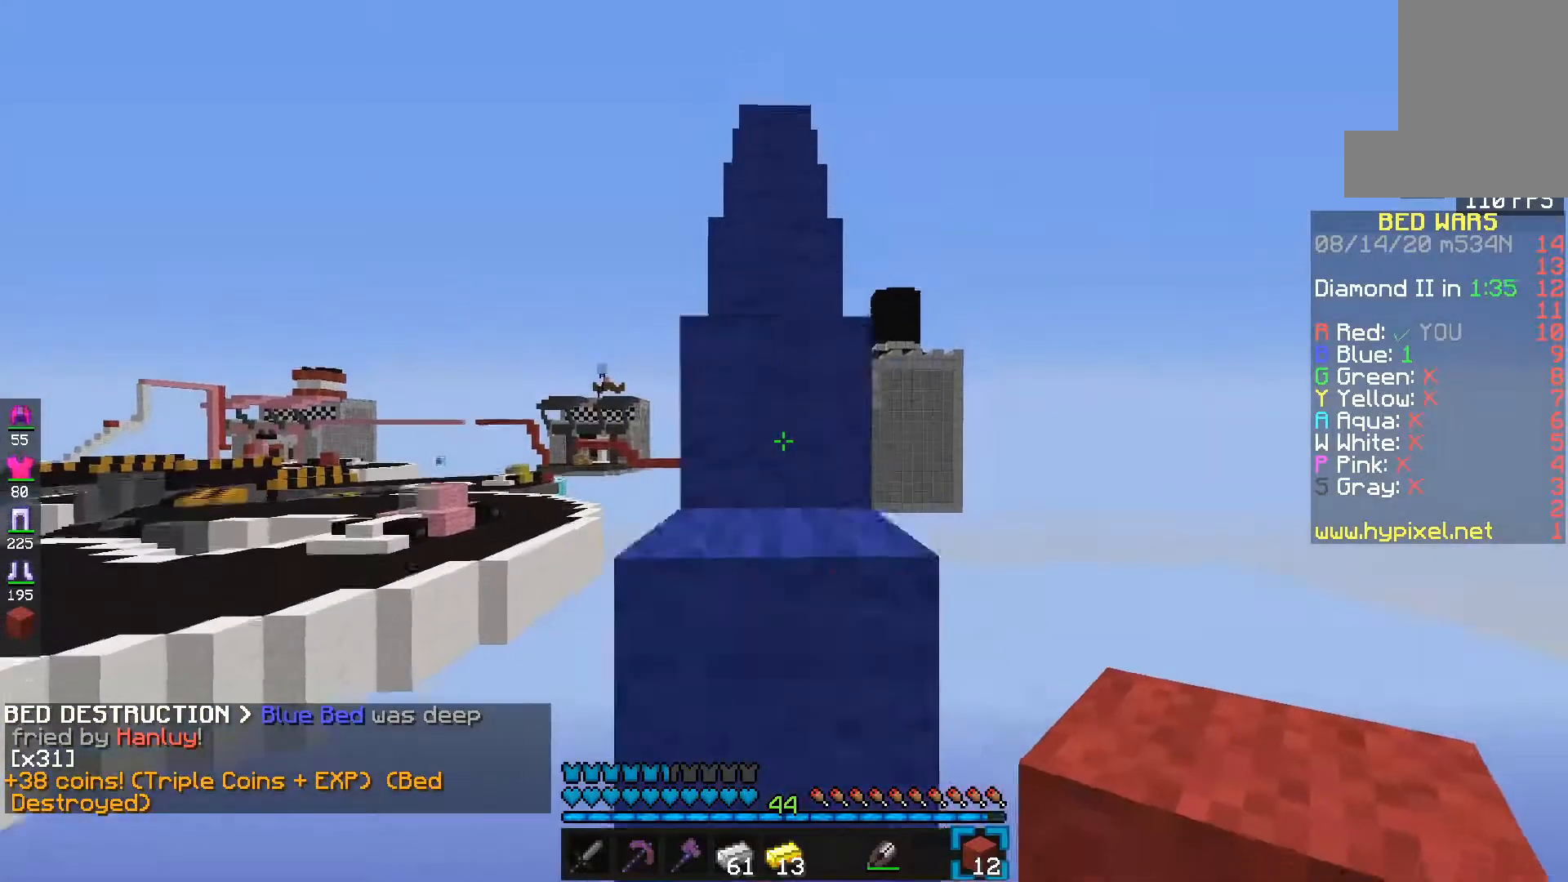
{"keys": ["e", "space"], "mouse": [], "events": []}